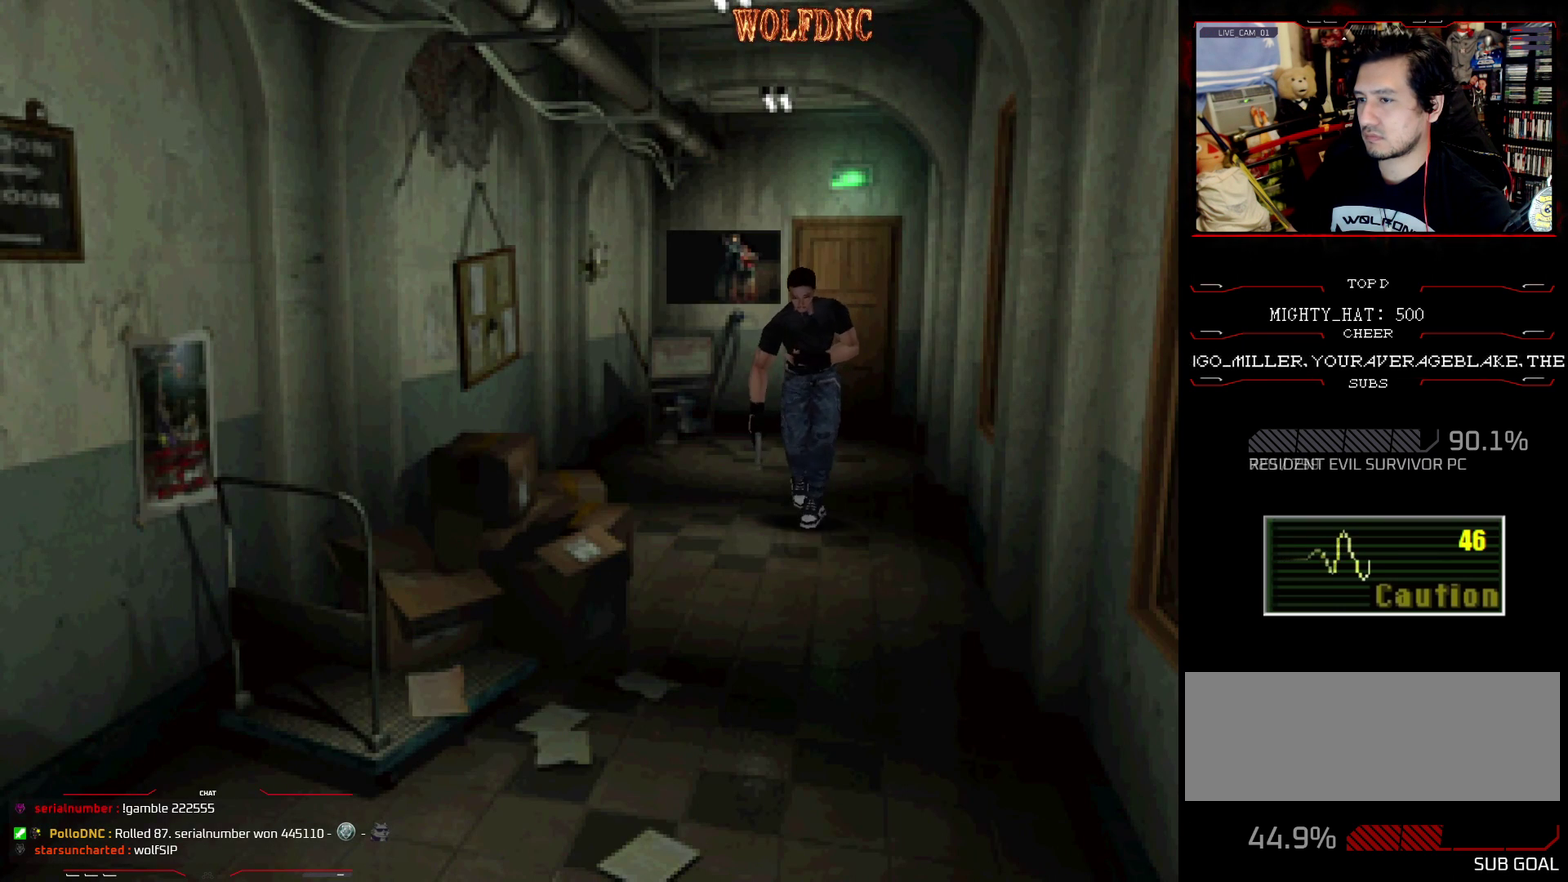
Gameplay with a controller (PlayStation layout); each line is a JSON object with the inputs held at the frame after it. "events" lists button and stick changes between this image and that frame as [ms after this image, input, new state], when the widget could be followed in between. Not read: L3 R3.
{"buttons": ["SQUARE", "DPAD_UP"], "events": []}
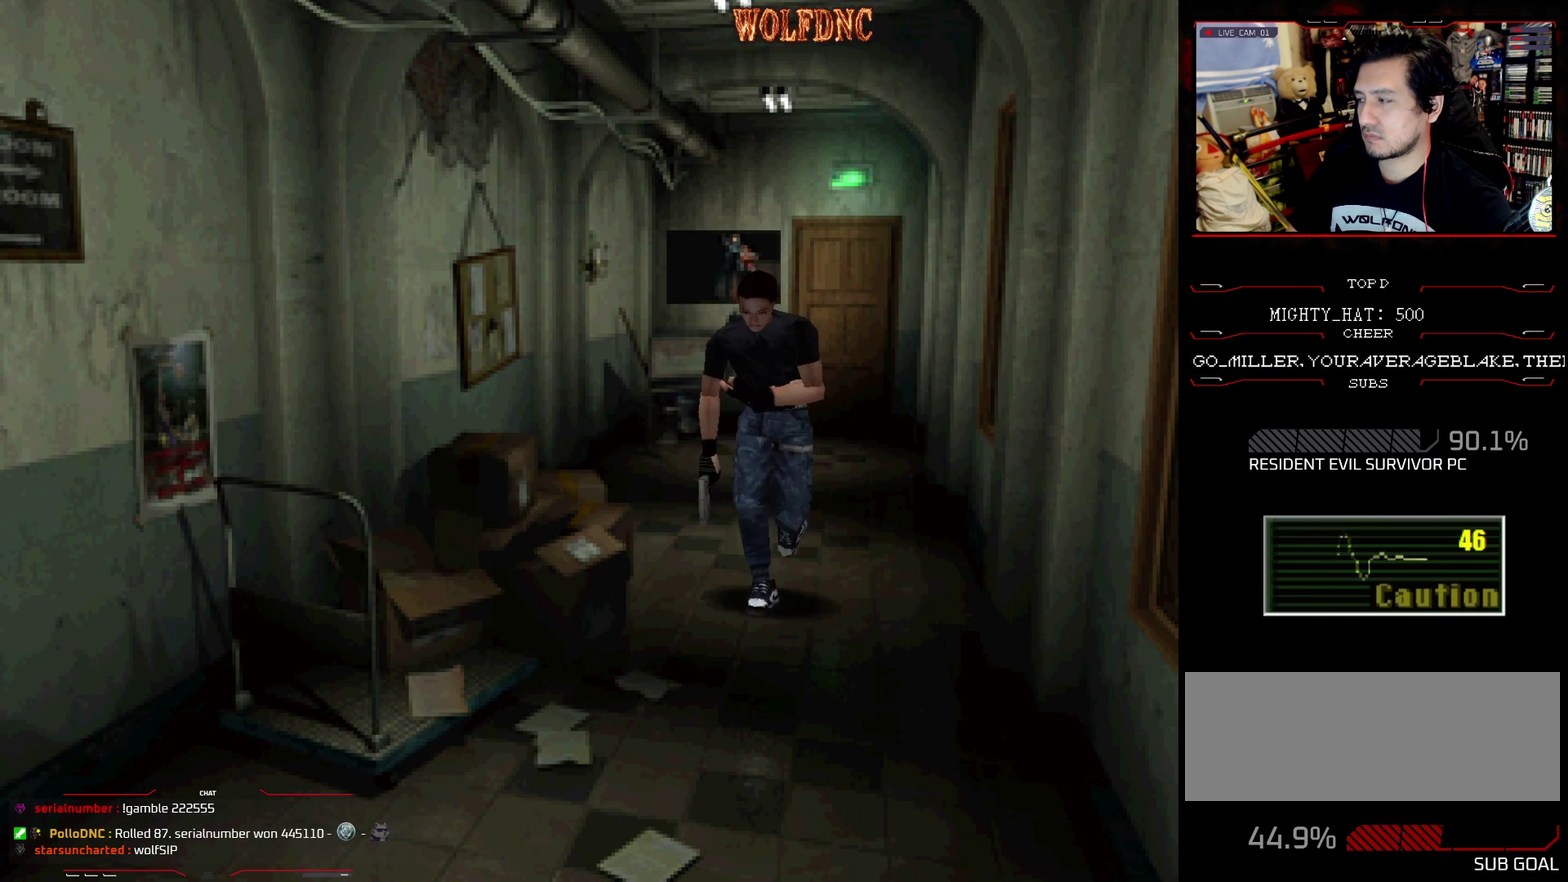
{"buttons": ["SQUARE", "DPAD_UP", "DPAD_RIGHT"], "events": [[501, "DPAD_RIGHT", "down"]]}
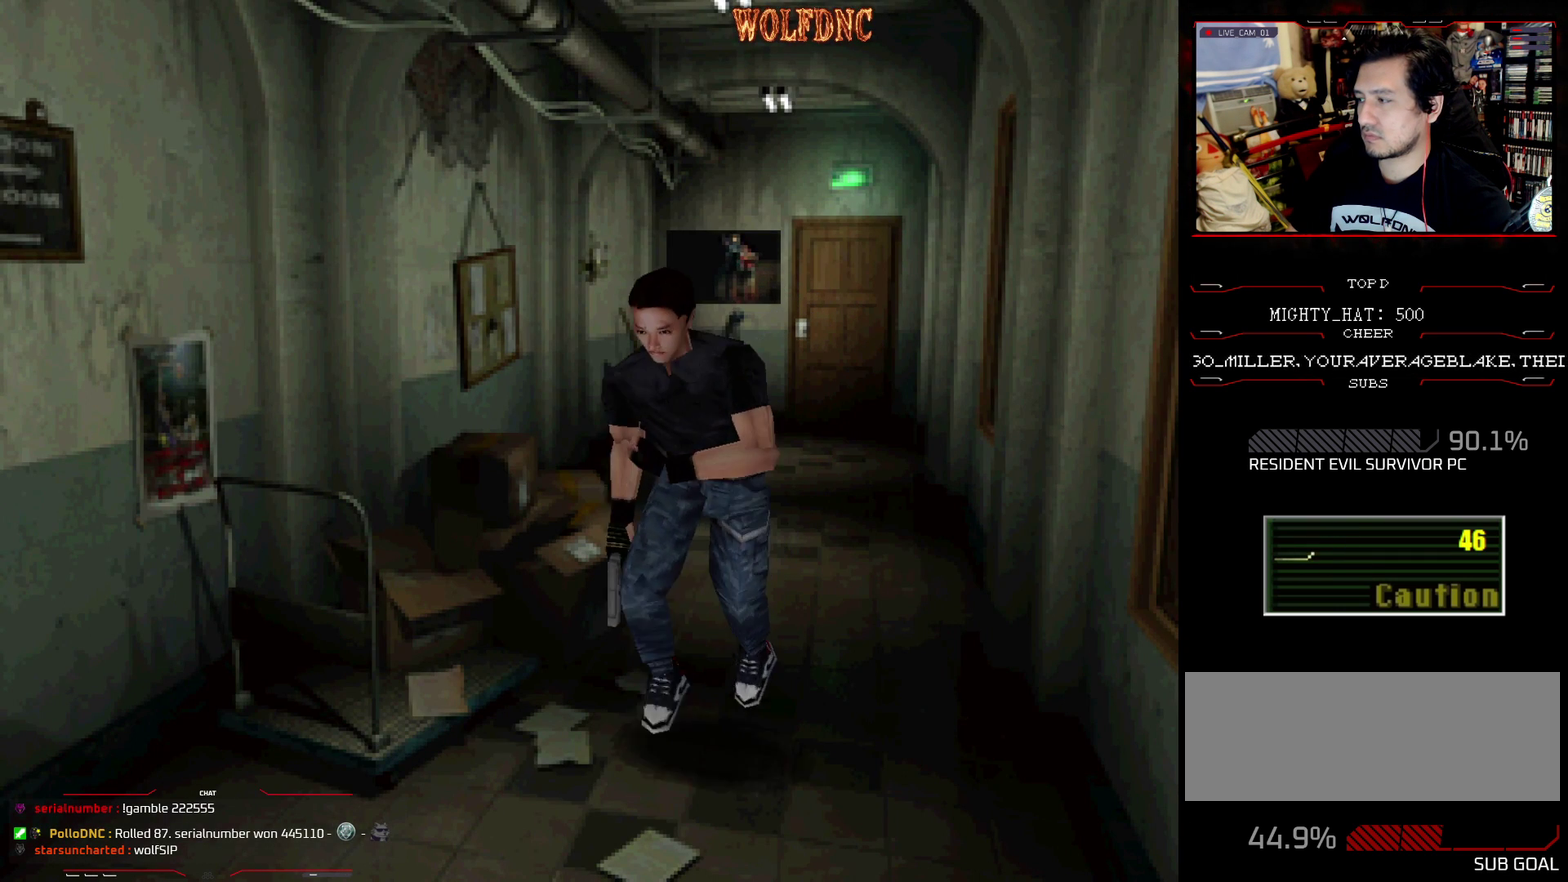
{"buttons": ["SQUARE", "DPAD_UP"], "events": [[100, "DPAD_RIGHT", "up"]]}
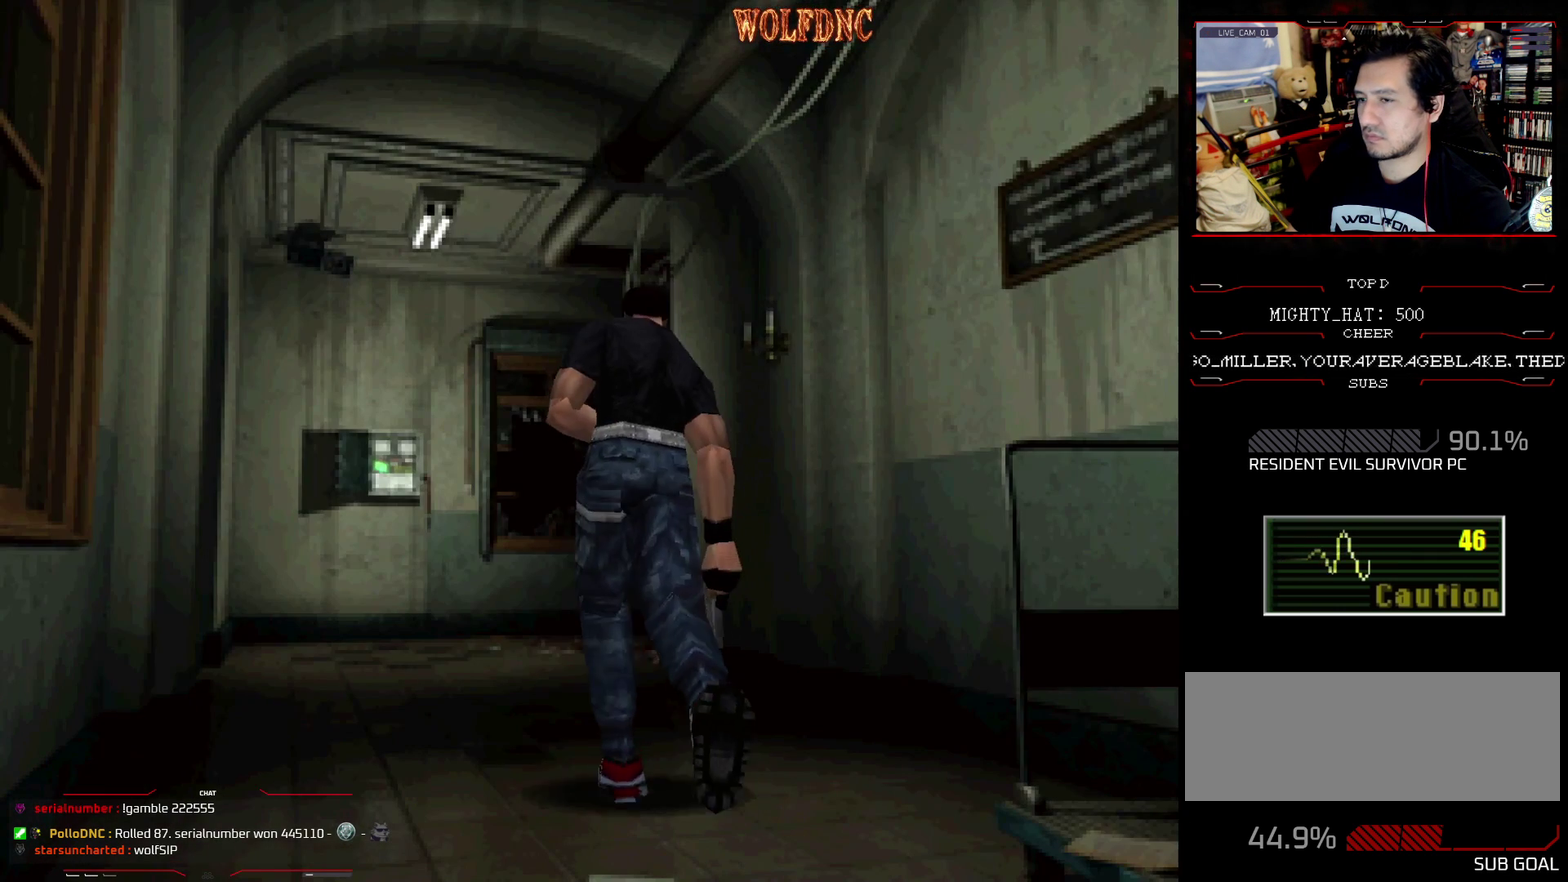
{"buttons": ["SQUARE", "DPAD_UP"], "events": []}
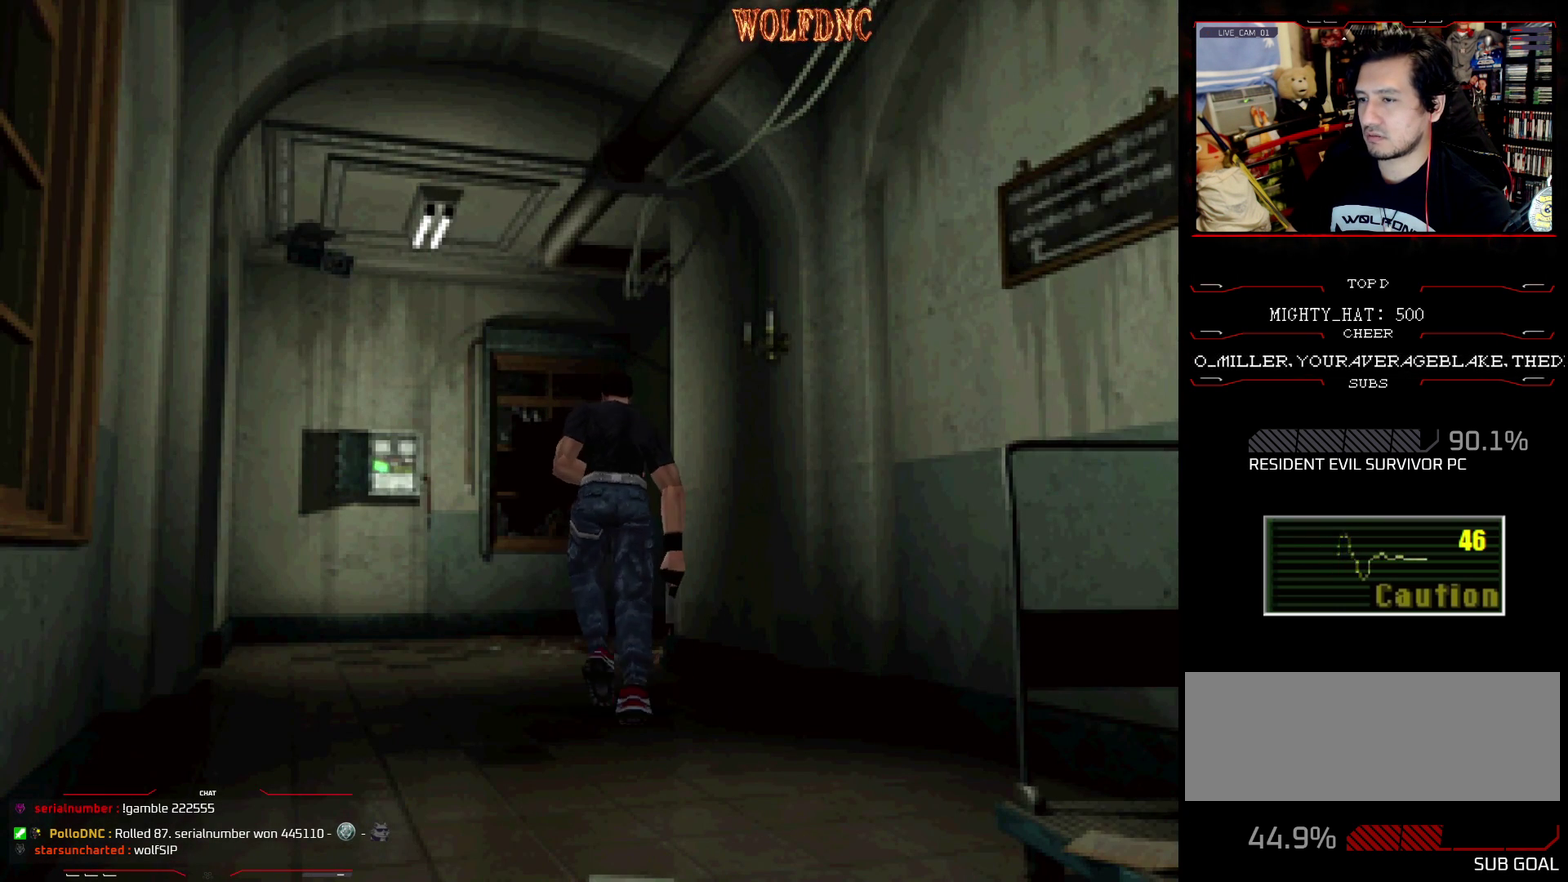
{"buttons": ["SQUARE", "DPAD_UP", "DPAD_RIGHT"], "events": [[350, "DPAD_RIGHT", "down"]]}
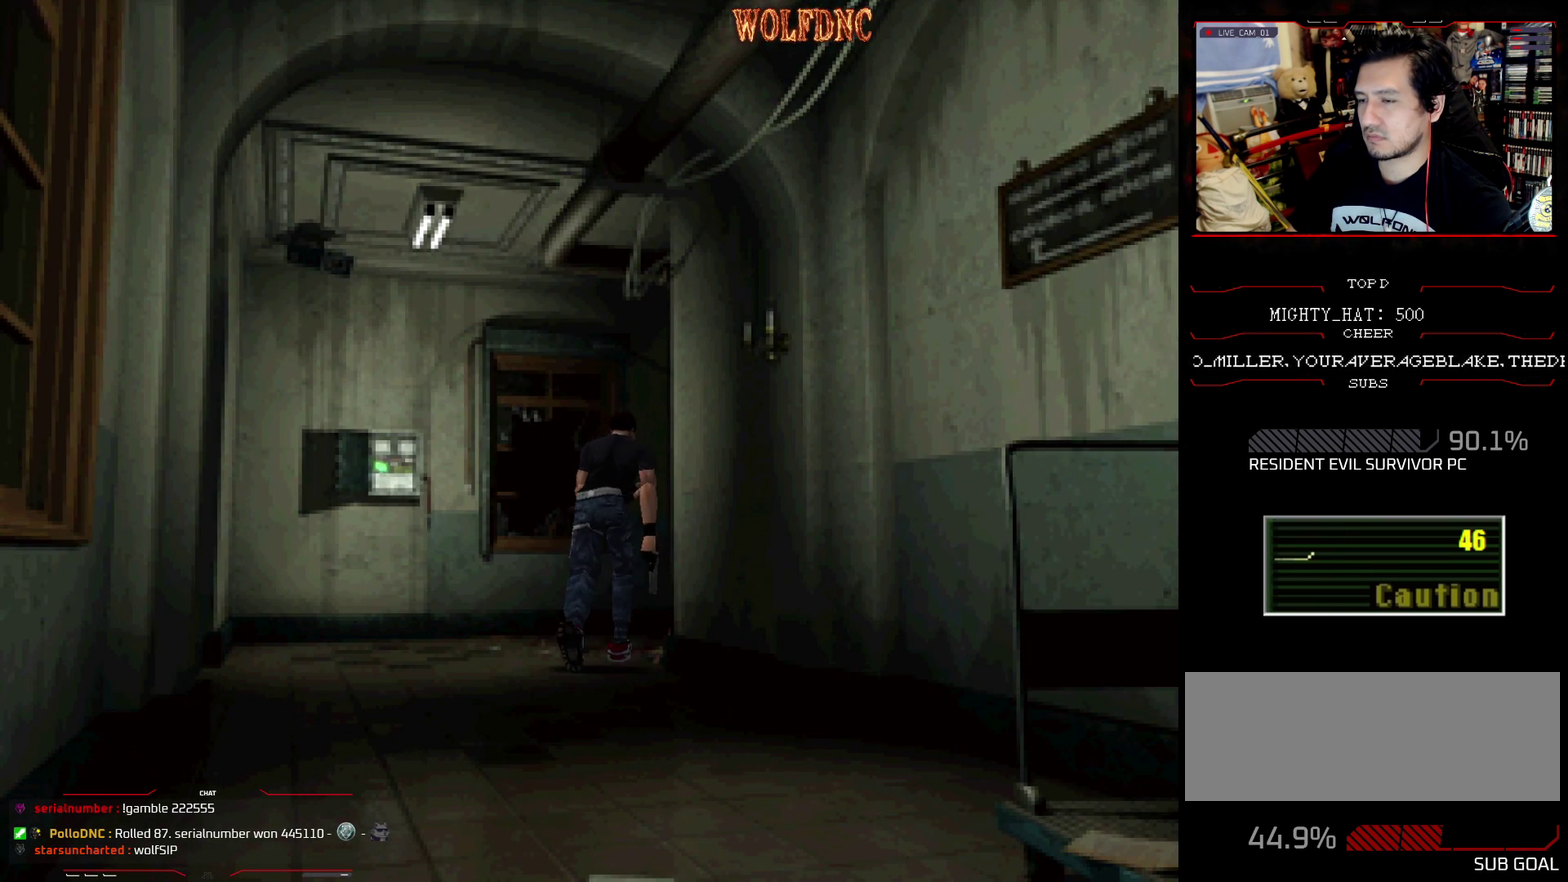
{"buttons": ["SQUARE", "DPAD_UP", "DPAD_RIGHT"], "events": []}
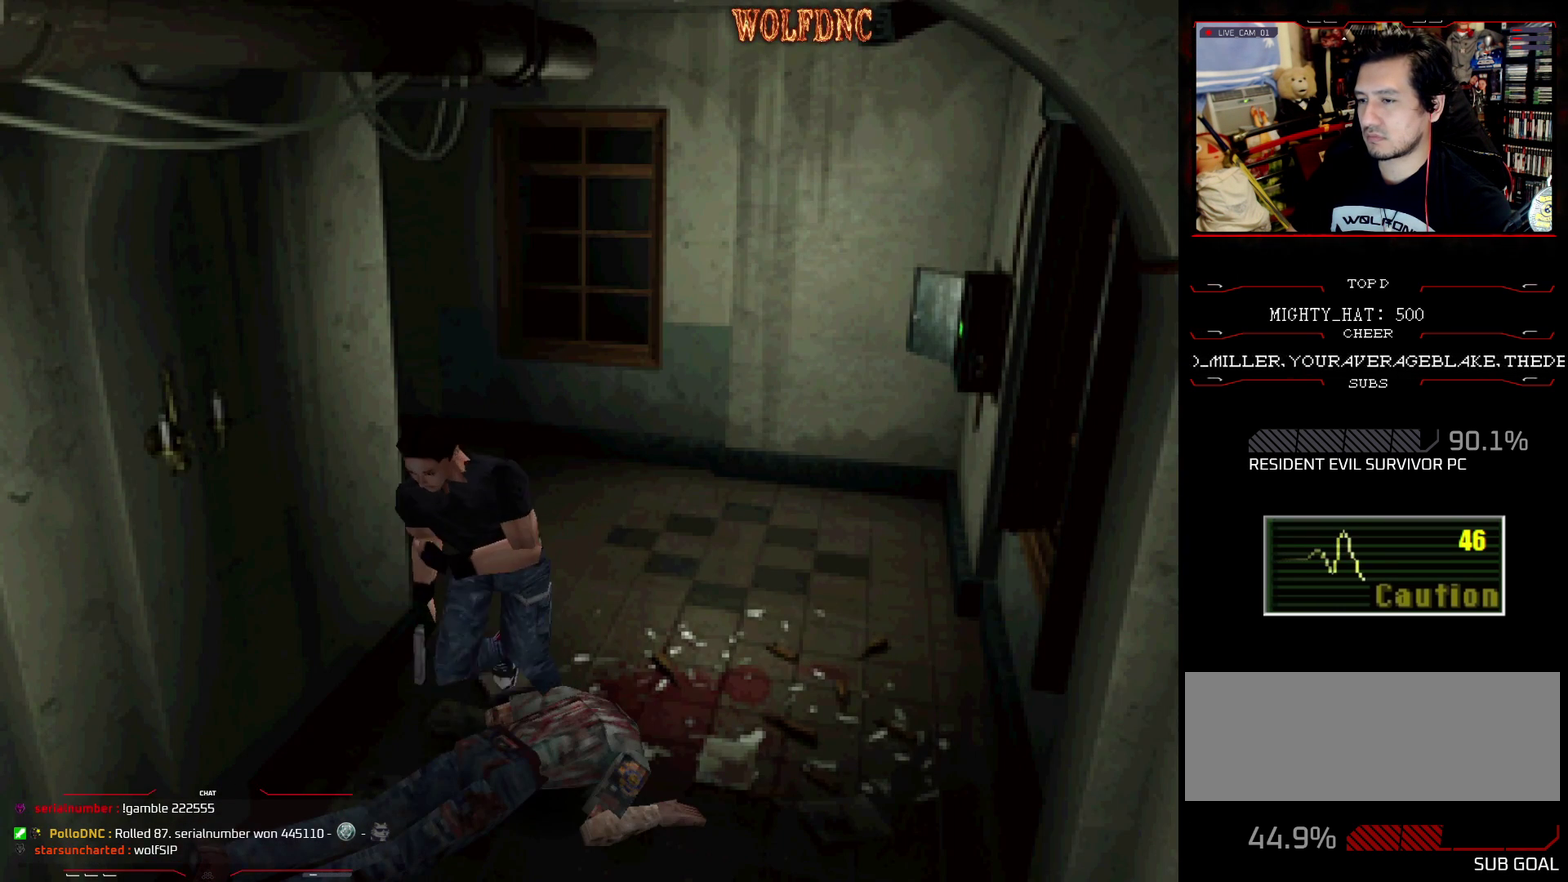
{"buttons": ["SQUARE", "DPAD_UP"], "events": [[16, "DPAD_RIGHT", "up"], [250, "CROSS", "down"], [400, "CROSS", "up"]]}
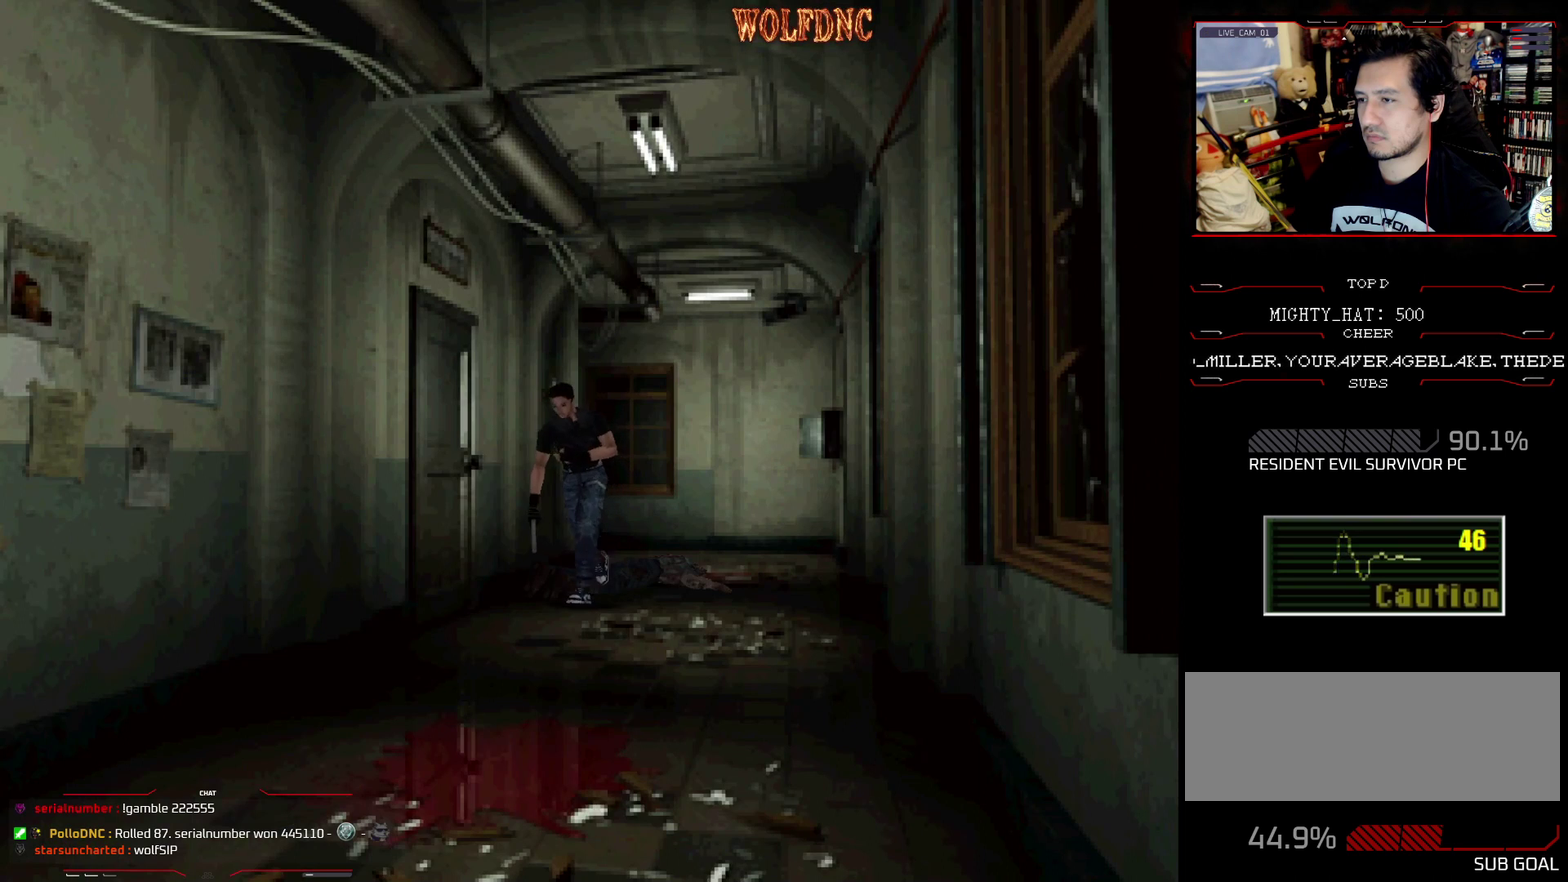
{"buttons": ["SQUARE", "DPAD_UP"], "events": [[217, "DPAD_LEFT", "down"], [317, "DPAD_LEFT", "up"]]}
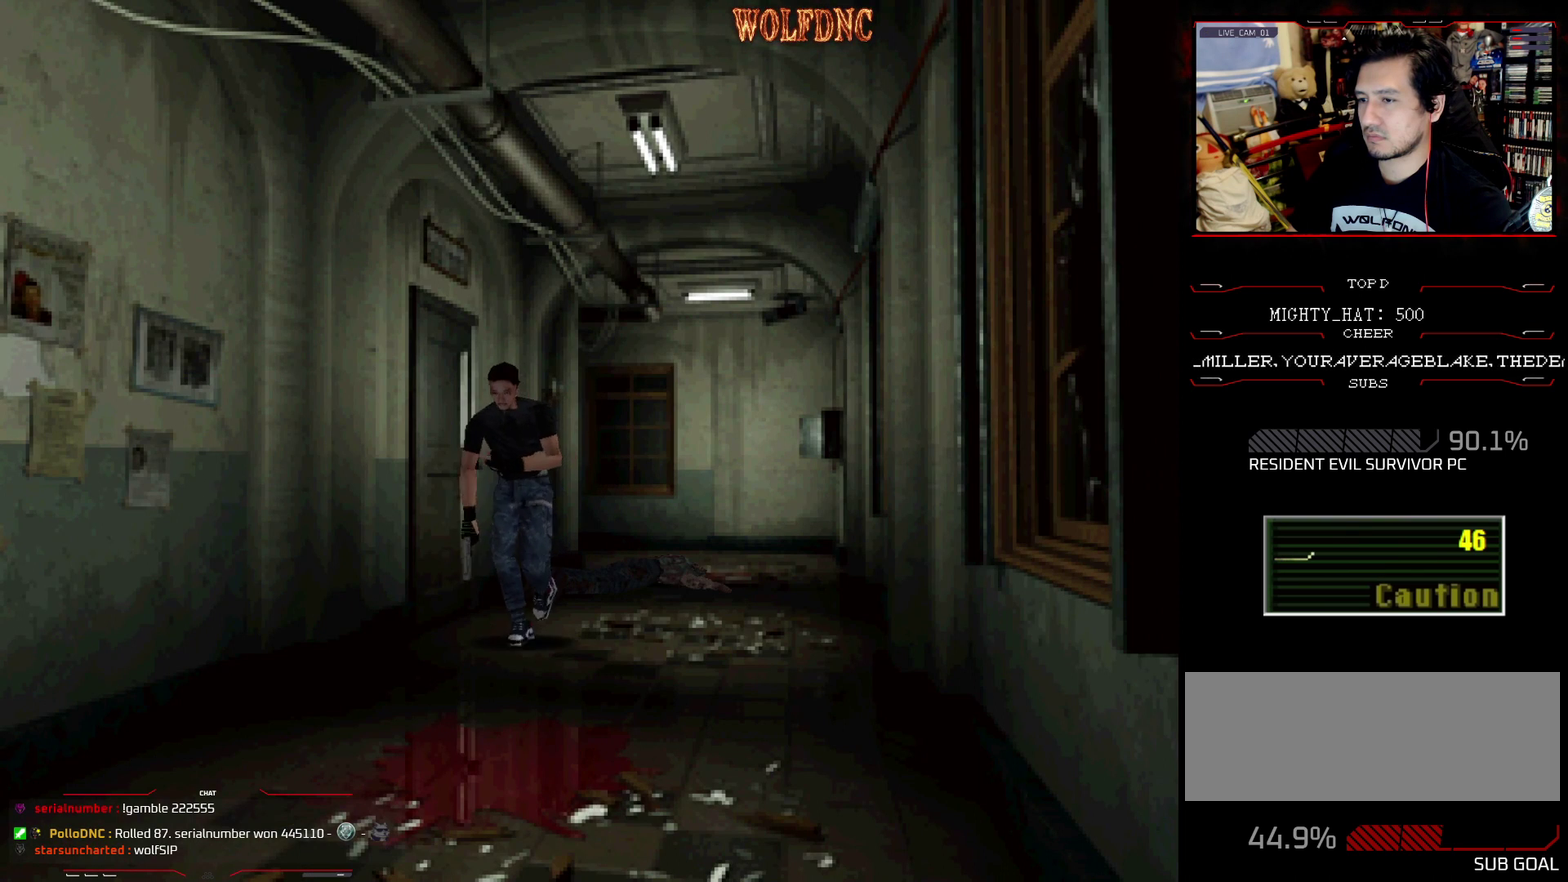
{"buttons": ["SQUARE", "DPAD_UP"], "events": []}
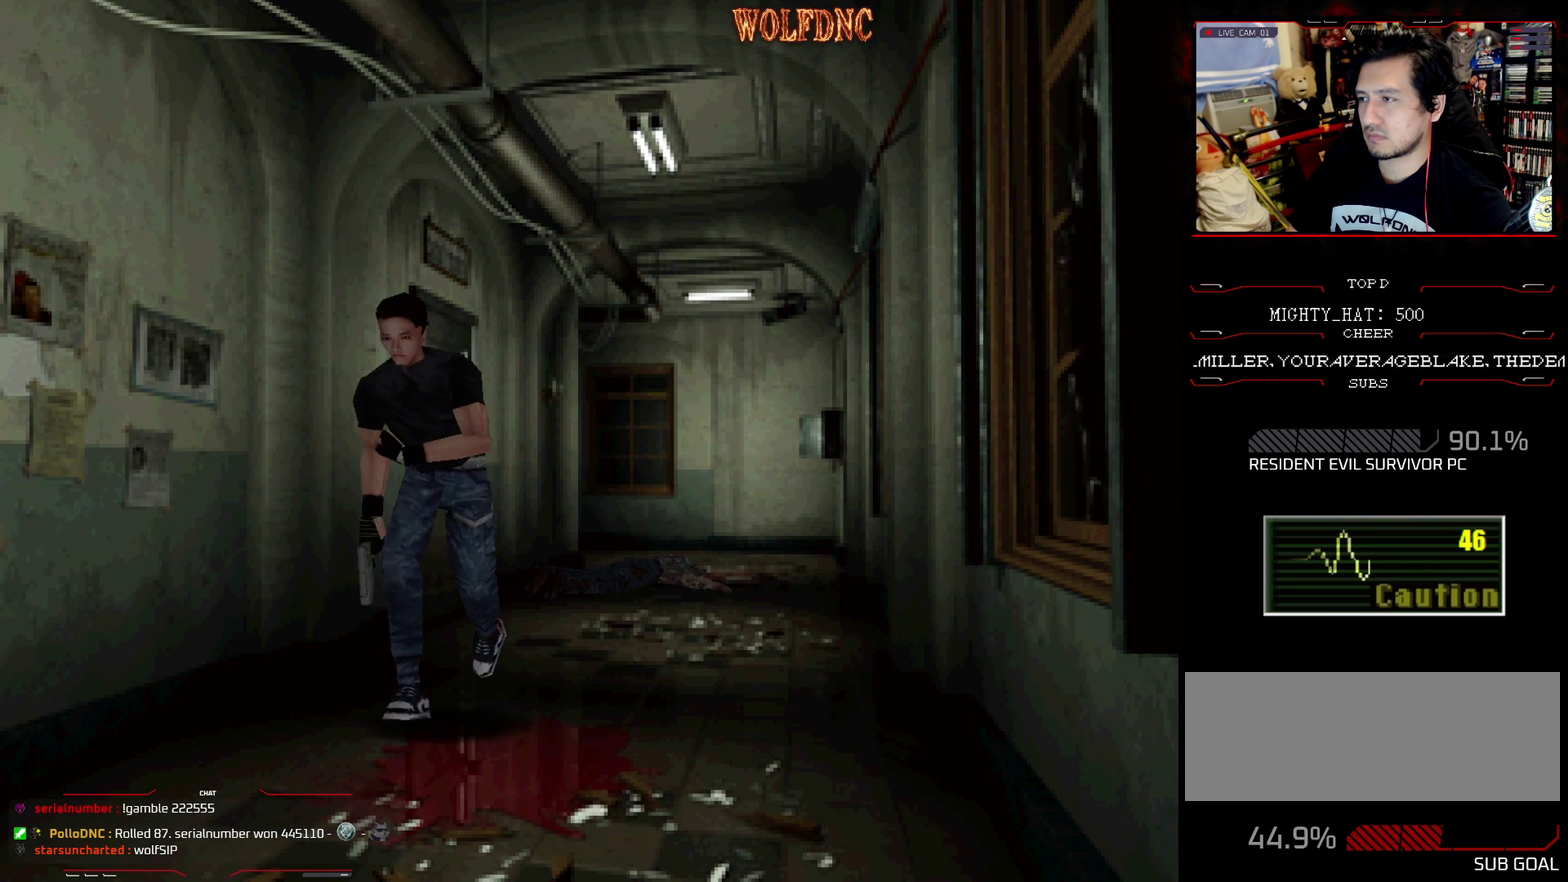
{"buttons": ["SQUARE", "DPAD_UP"], "events": []}
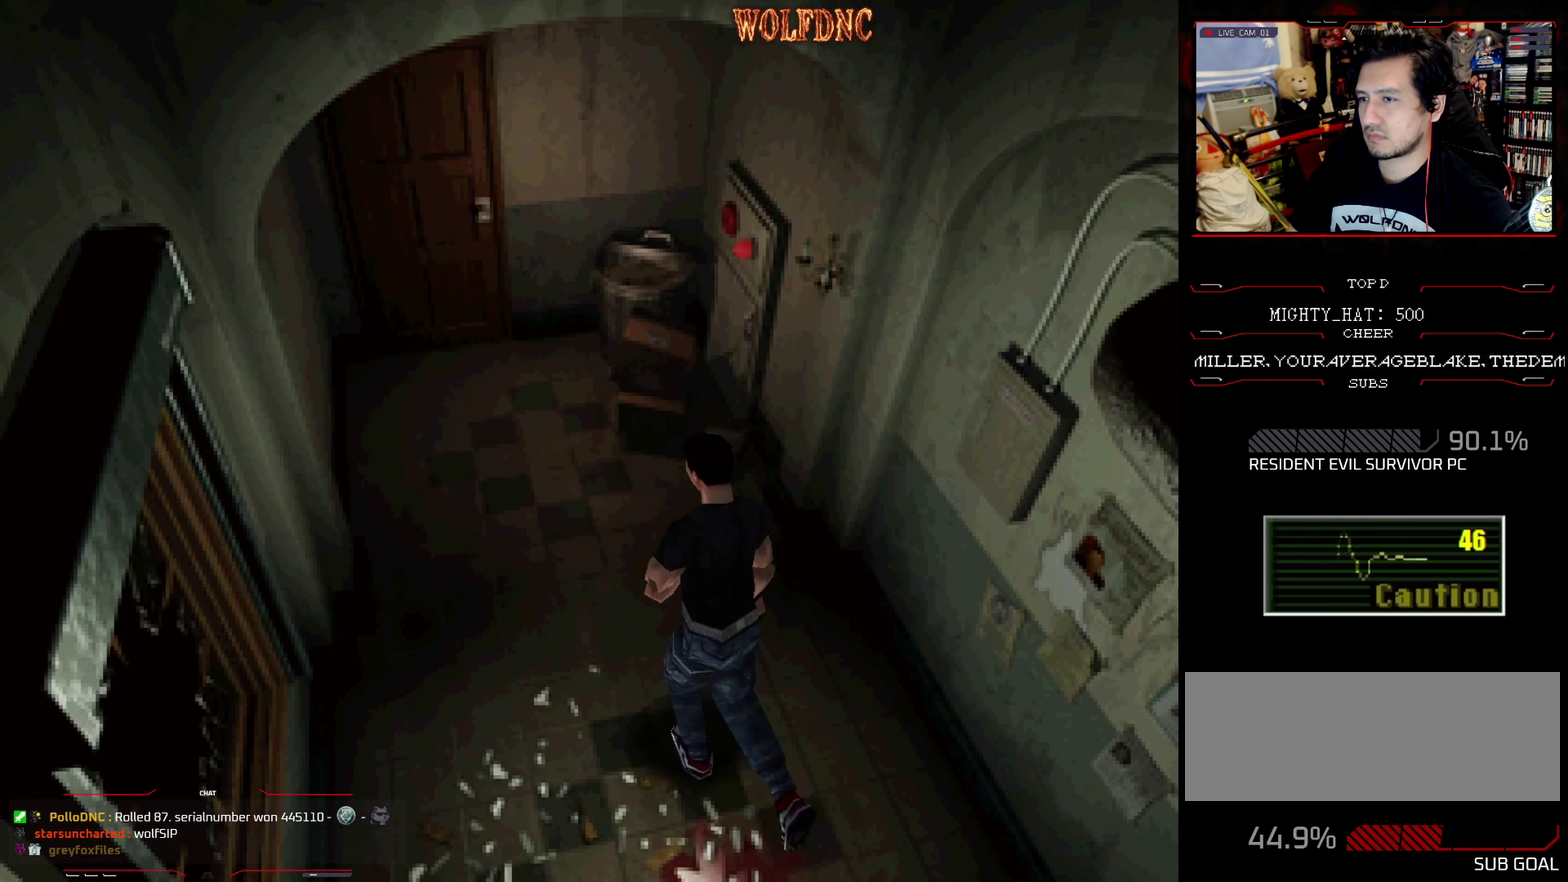
{"buttons": ["SQUARE", "DPAD_UP", "DPAD_LEFT"], "events": [[450, "DPAD_LEFT", "down"]]}
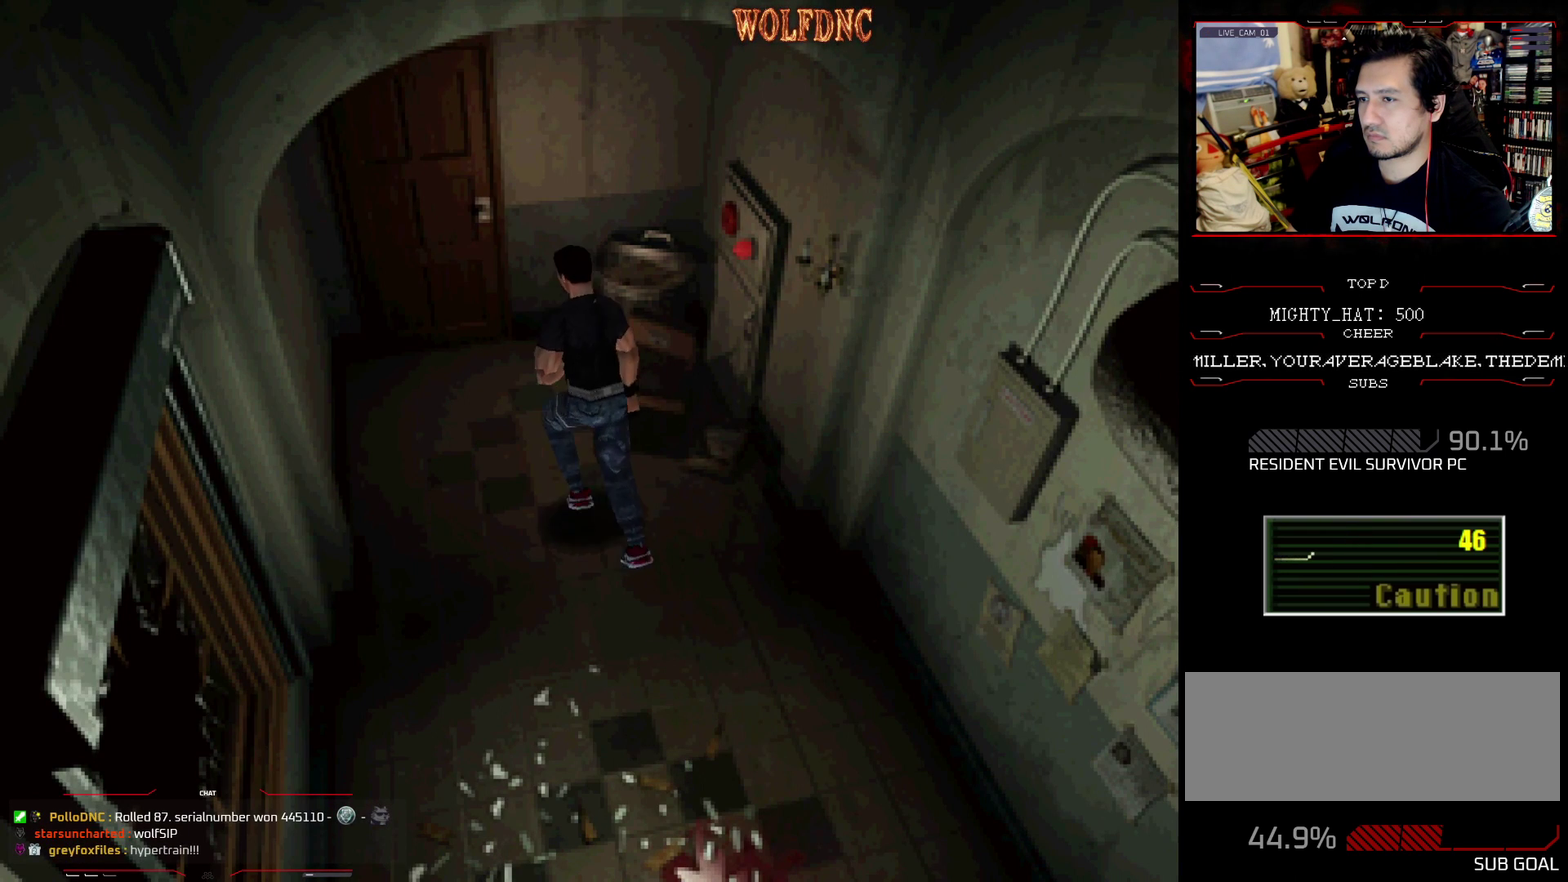
{"buttons": ["CROSS", "SQUARE", "DPAD_UP"], "events": [[50, "DPAD_LEFT", "up"], [384, "CROSS", "down"]]}
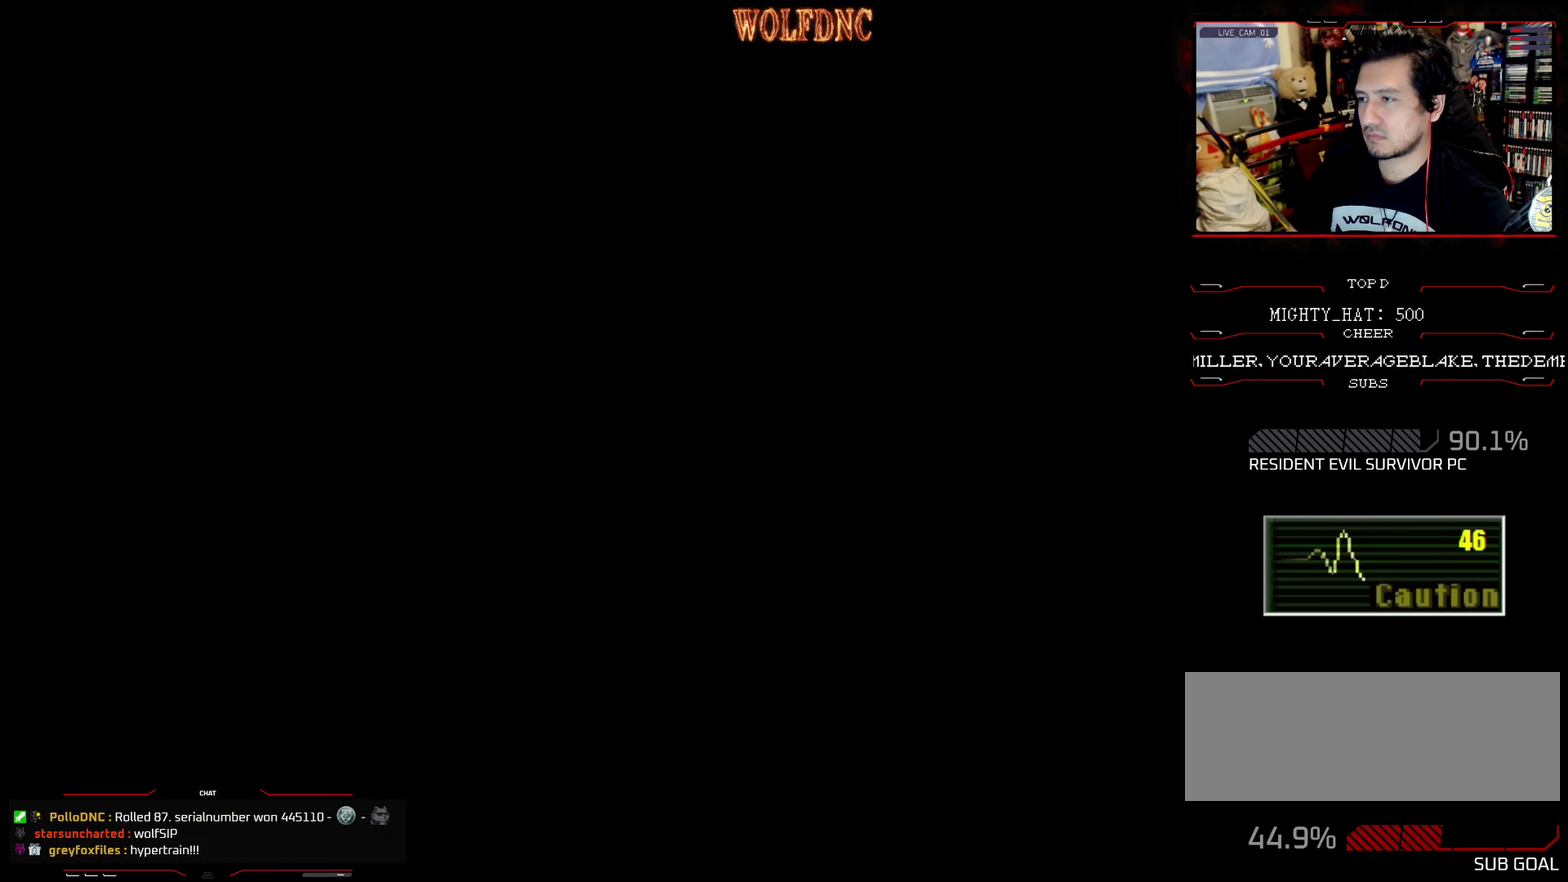
{"buttons": ["SQUARE", "DPAD_UP"], "events": [[16, "CROSS", "up"], [66, "CROSS", "down"], [200, "CROSS", "up"]]}
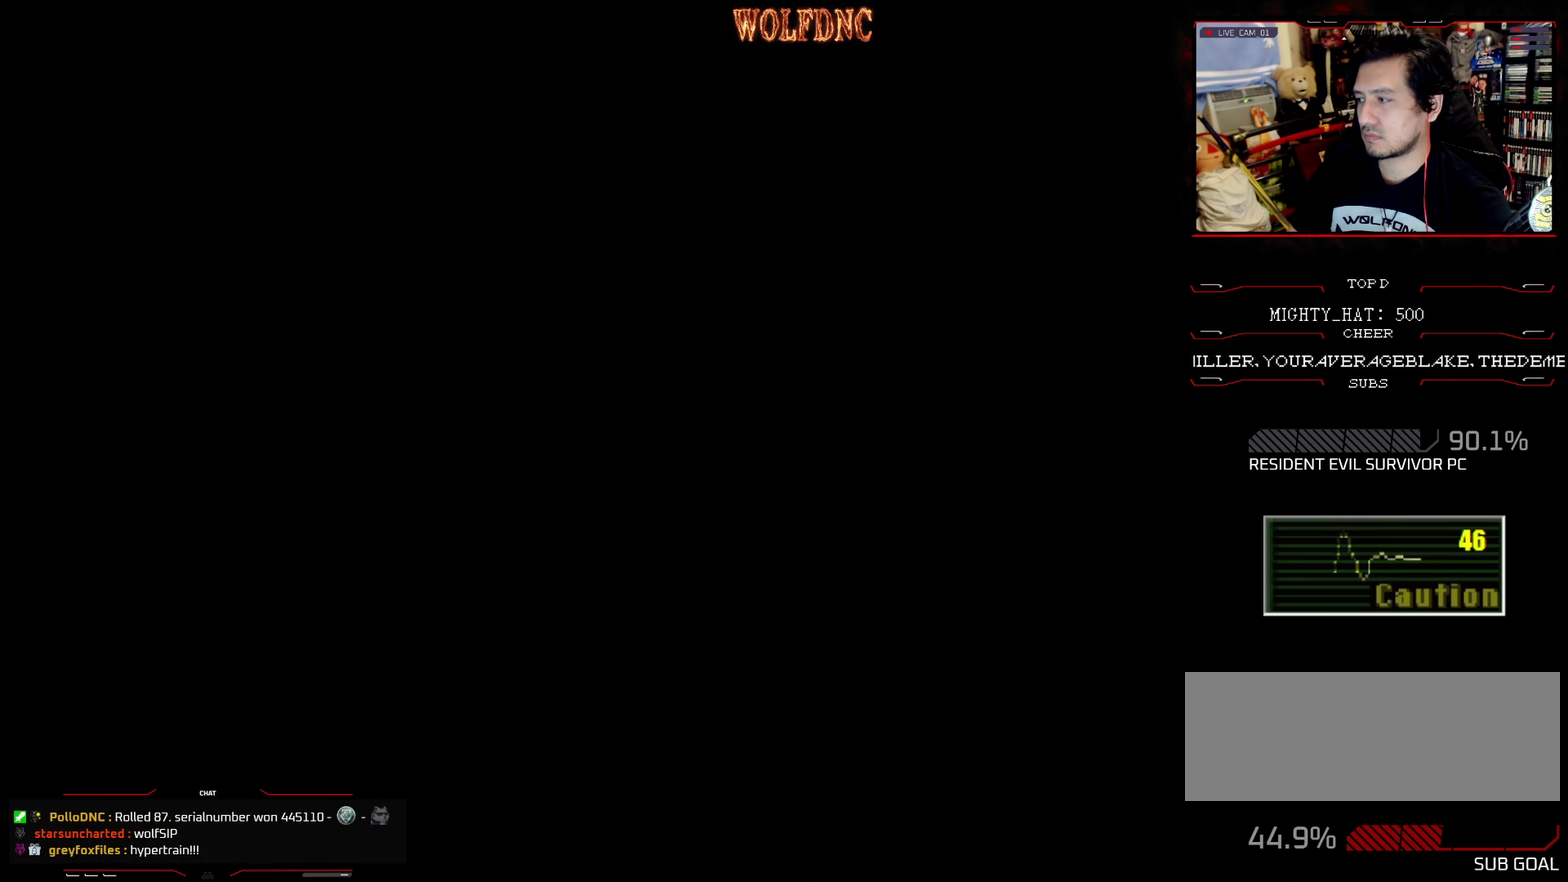
{"buttons": ["SQUARE", "DPAD_UP"], "events": []}
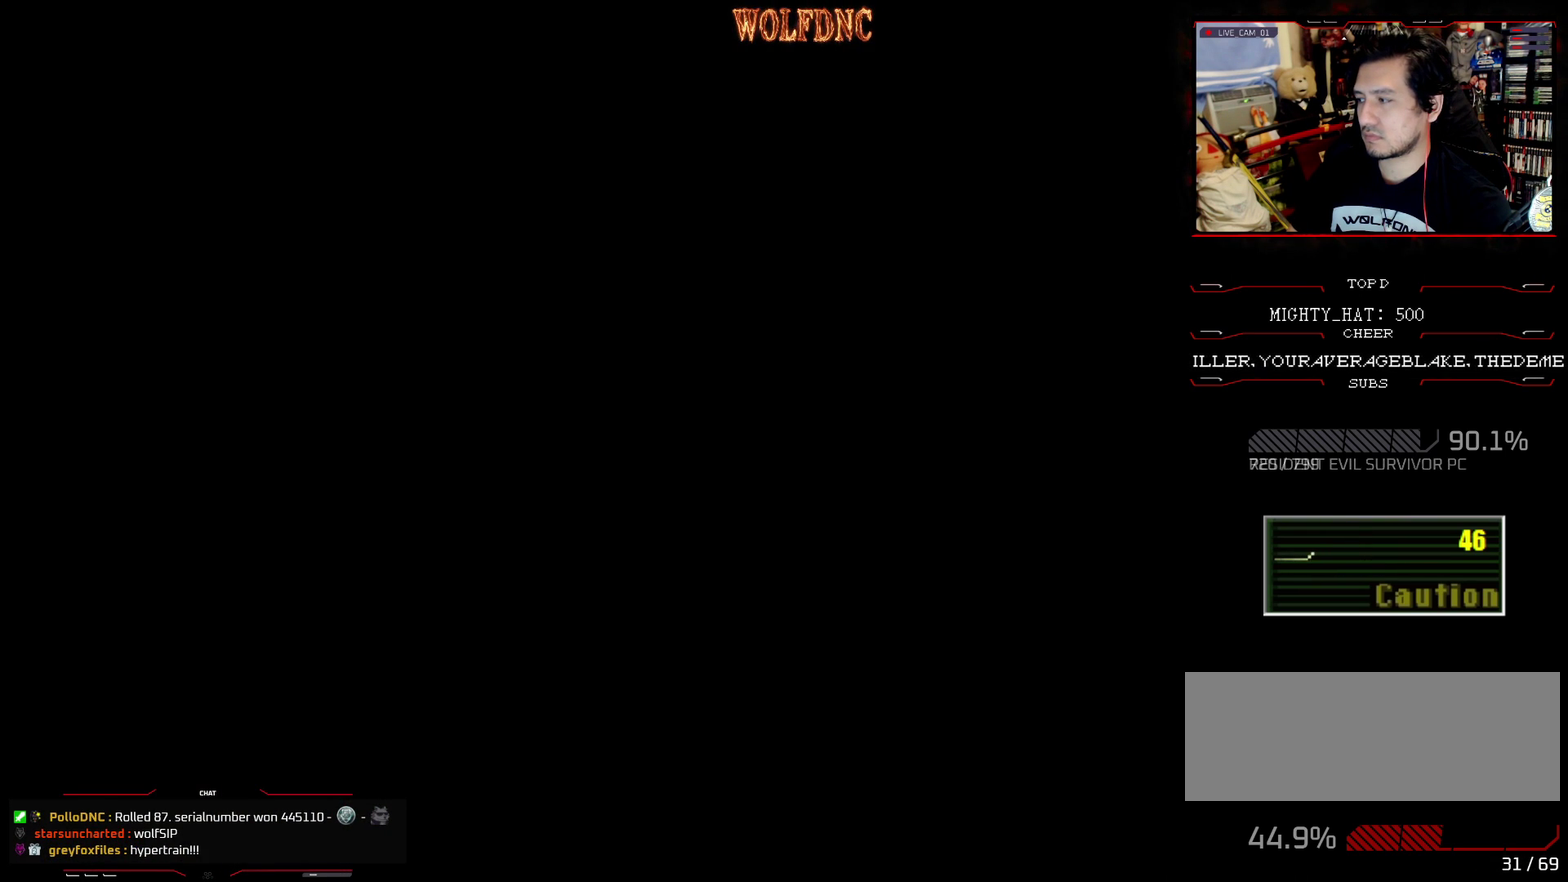
{"buttons": ["SQUARE", "DPAD_UP"], "events": []}
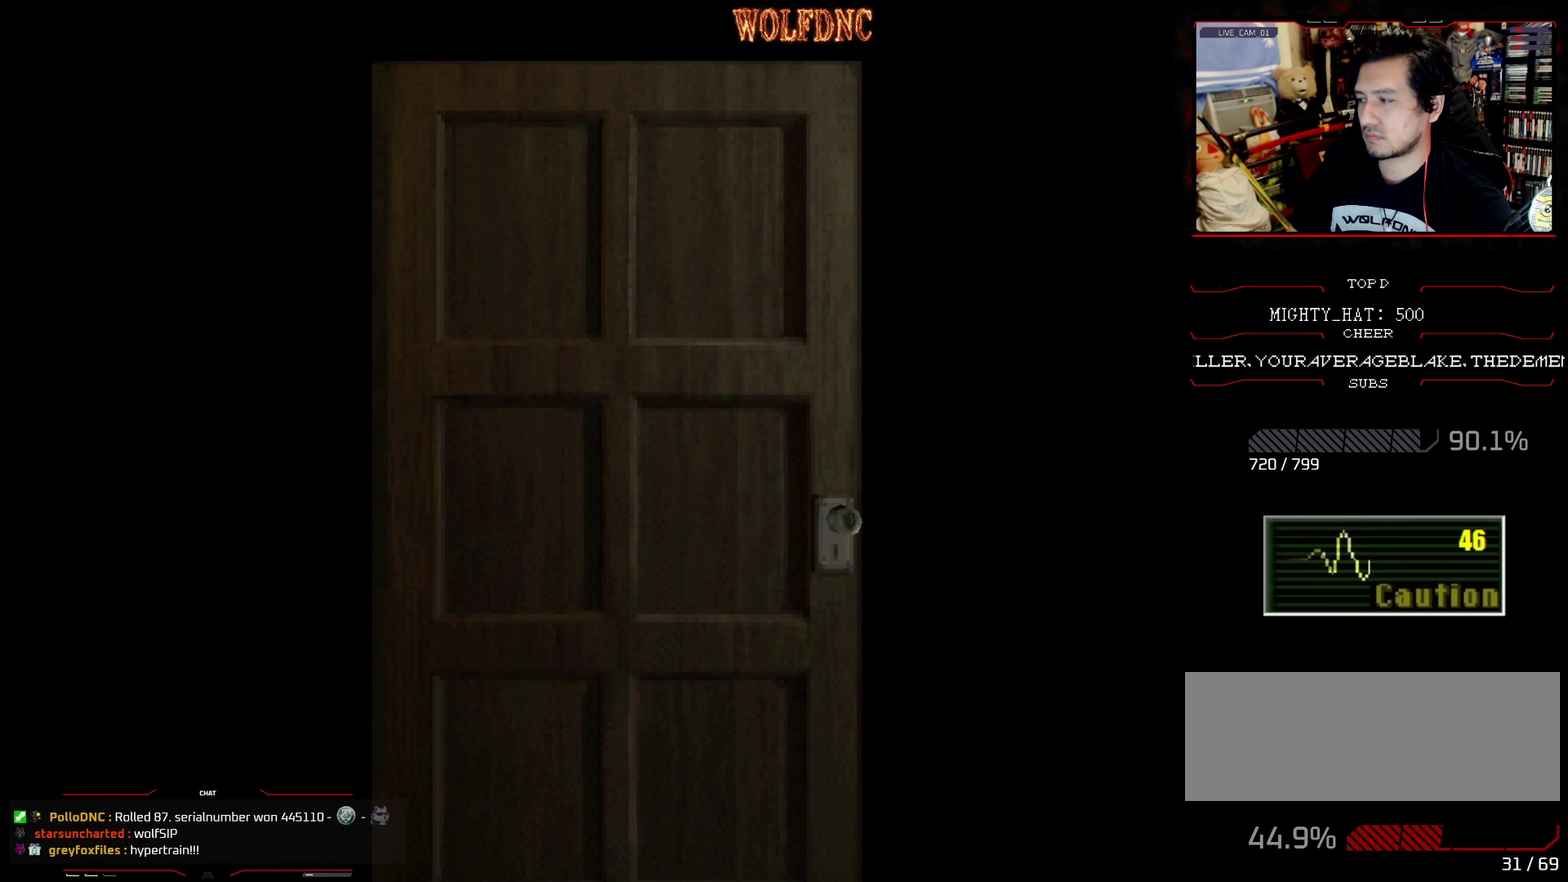
{"buttons": ["SQUARE", "DPAD_UP"], "events": []}
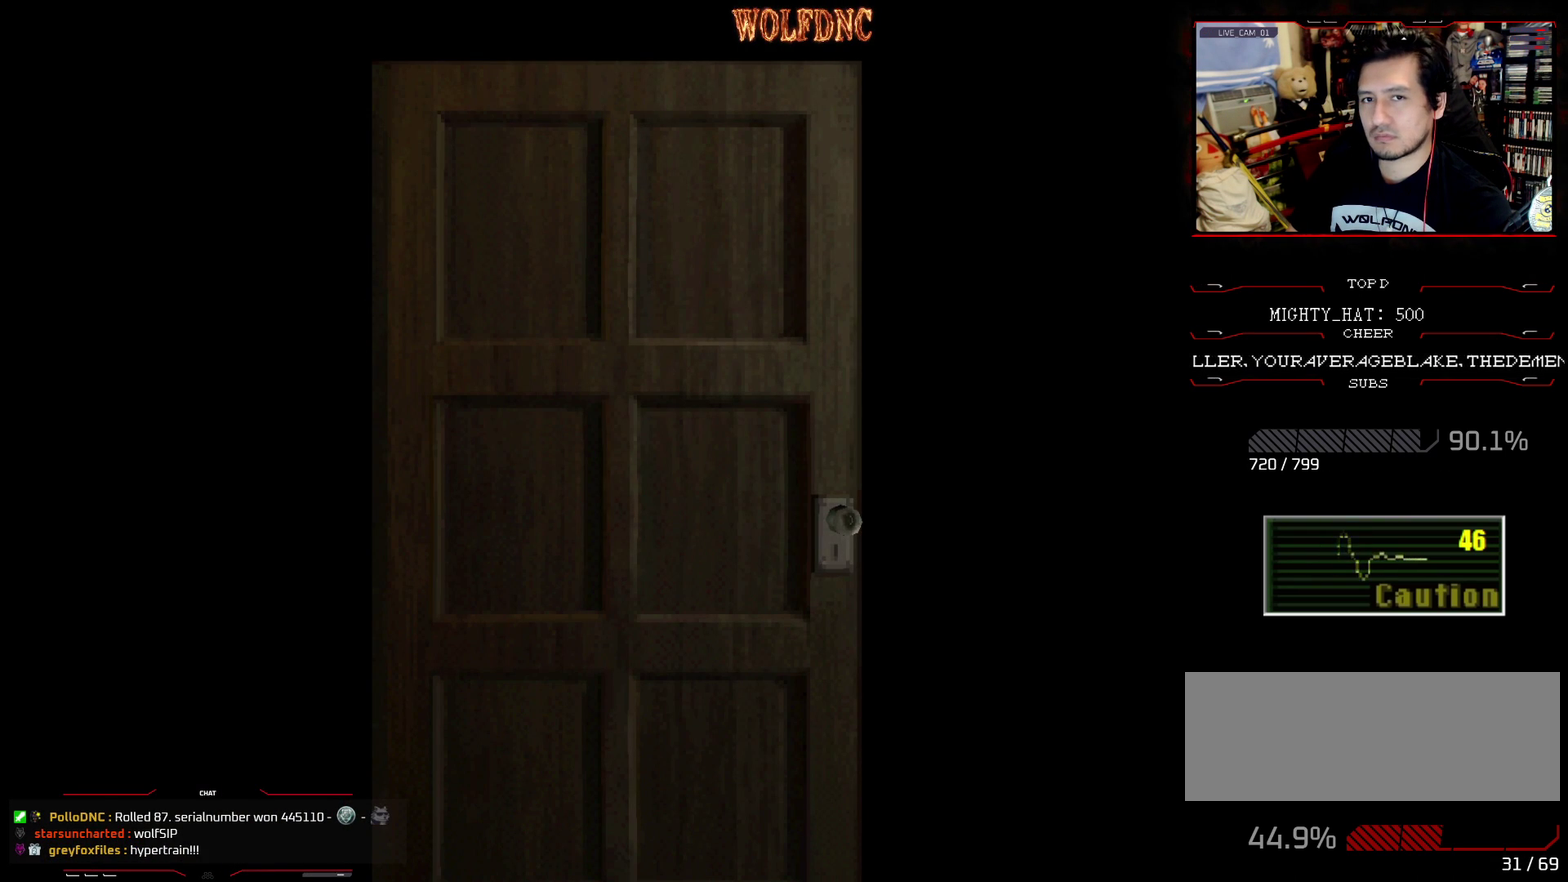
{"buttons": ["SQUARE", "DPAD_UP"], "events": []}
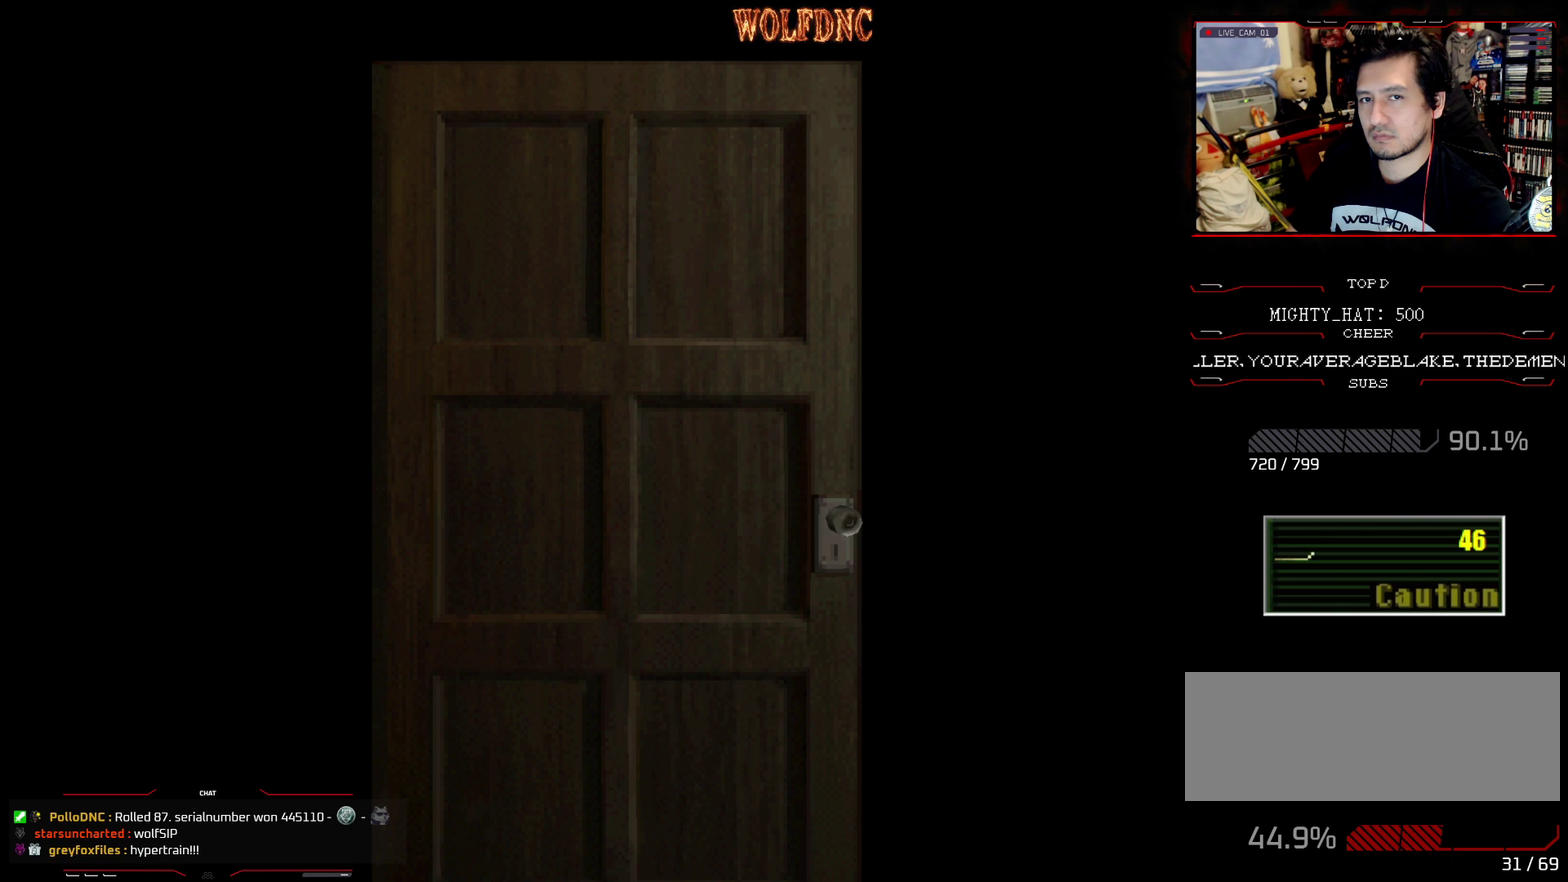
{"buttons": ["SQUARE", "DPAD_UP"], "events": [[200, "CROSS", "down"], [284, "CROSS", "up"]]}
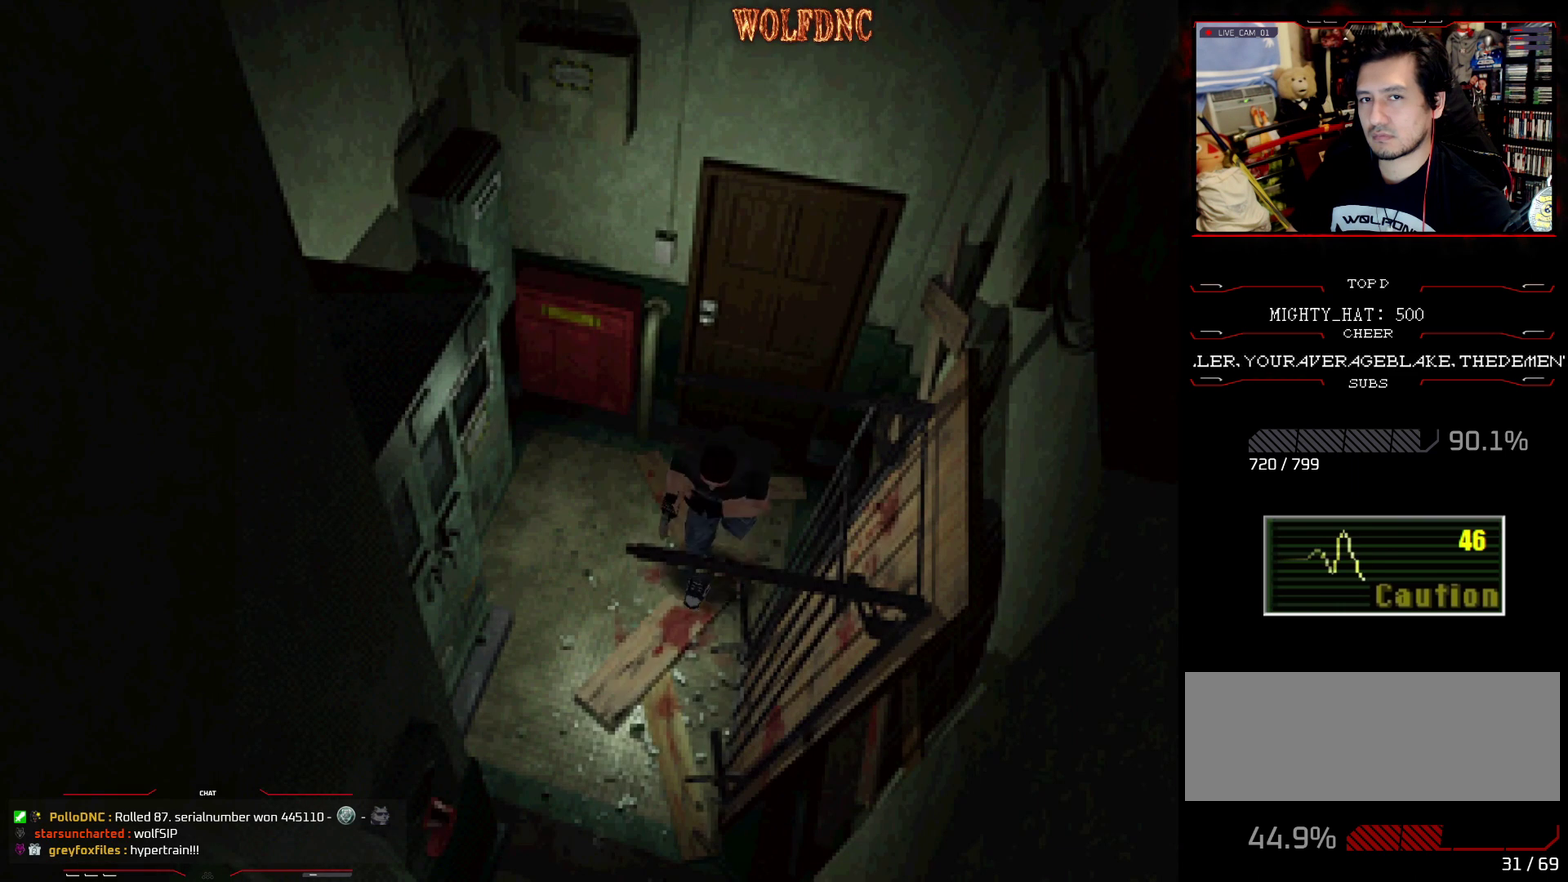
{"buttons": ["SQUARE", "DPAD_UP"], "events": []}
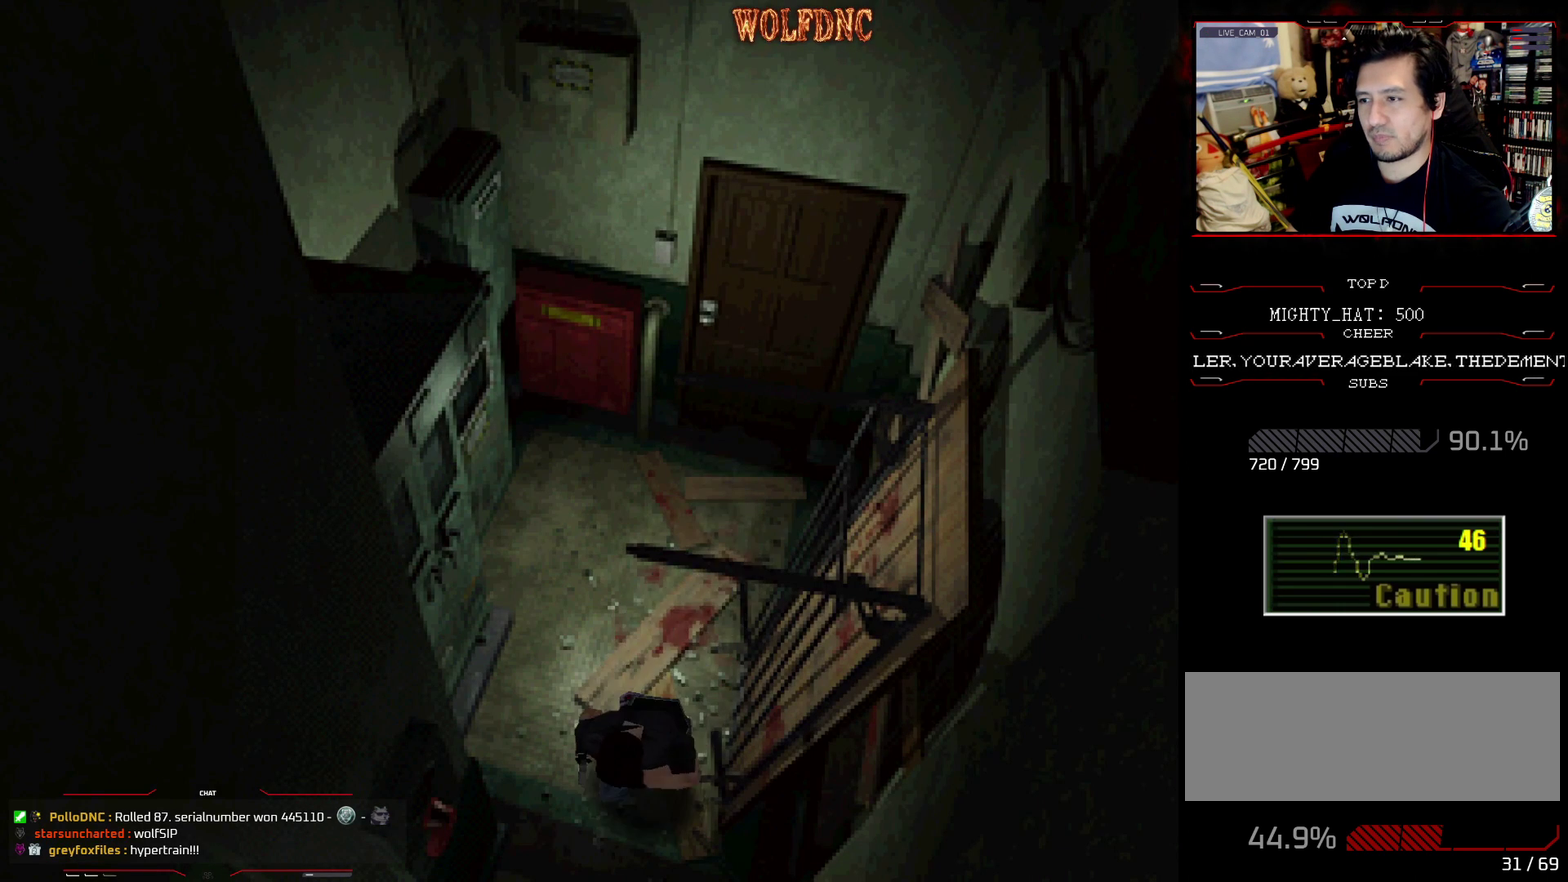
{"buttons": ["CROSS", "SQUARE", "DPAD_UP"], "events": [[84, "CROSS", "down"], [217, "CROSS", "up"], [267, "CROSS", "down"]]}
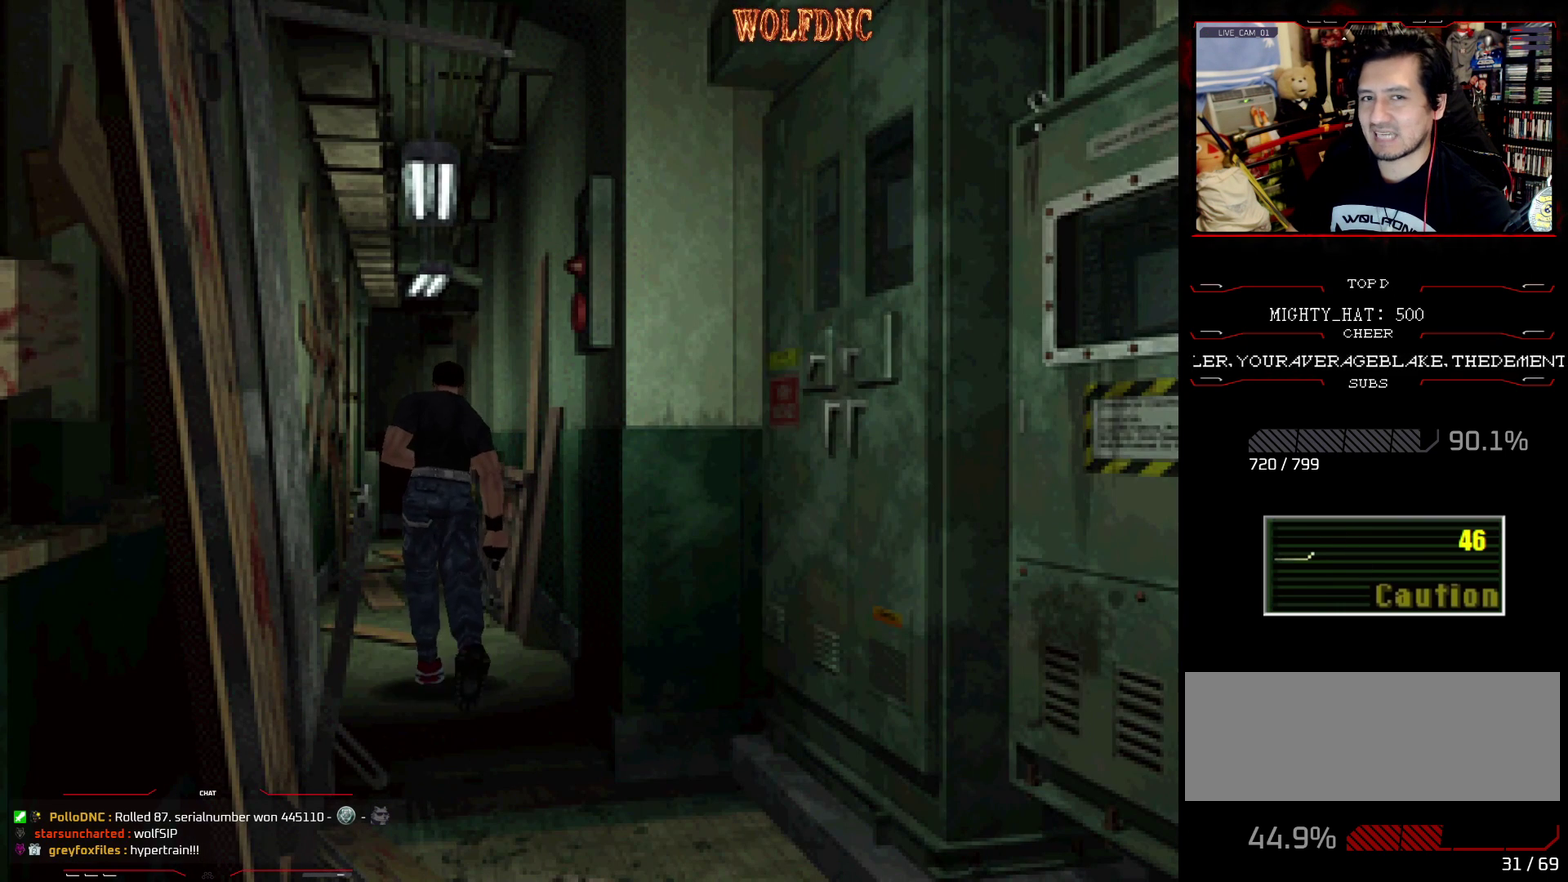
{"buttons": ["CROSS", "SQUARE", "DPAD_UP"], "events": [[100, "CROSS", "up"], [200, "CROSS", "down"], [283, "CROSS", "up"], [383, "CROSS", "down"]]}
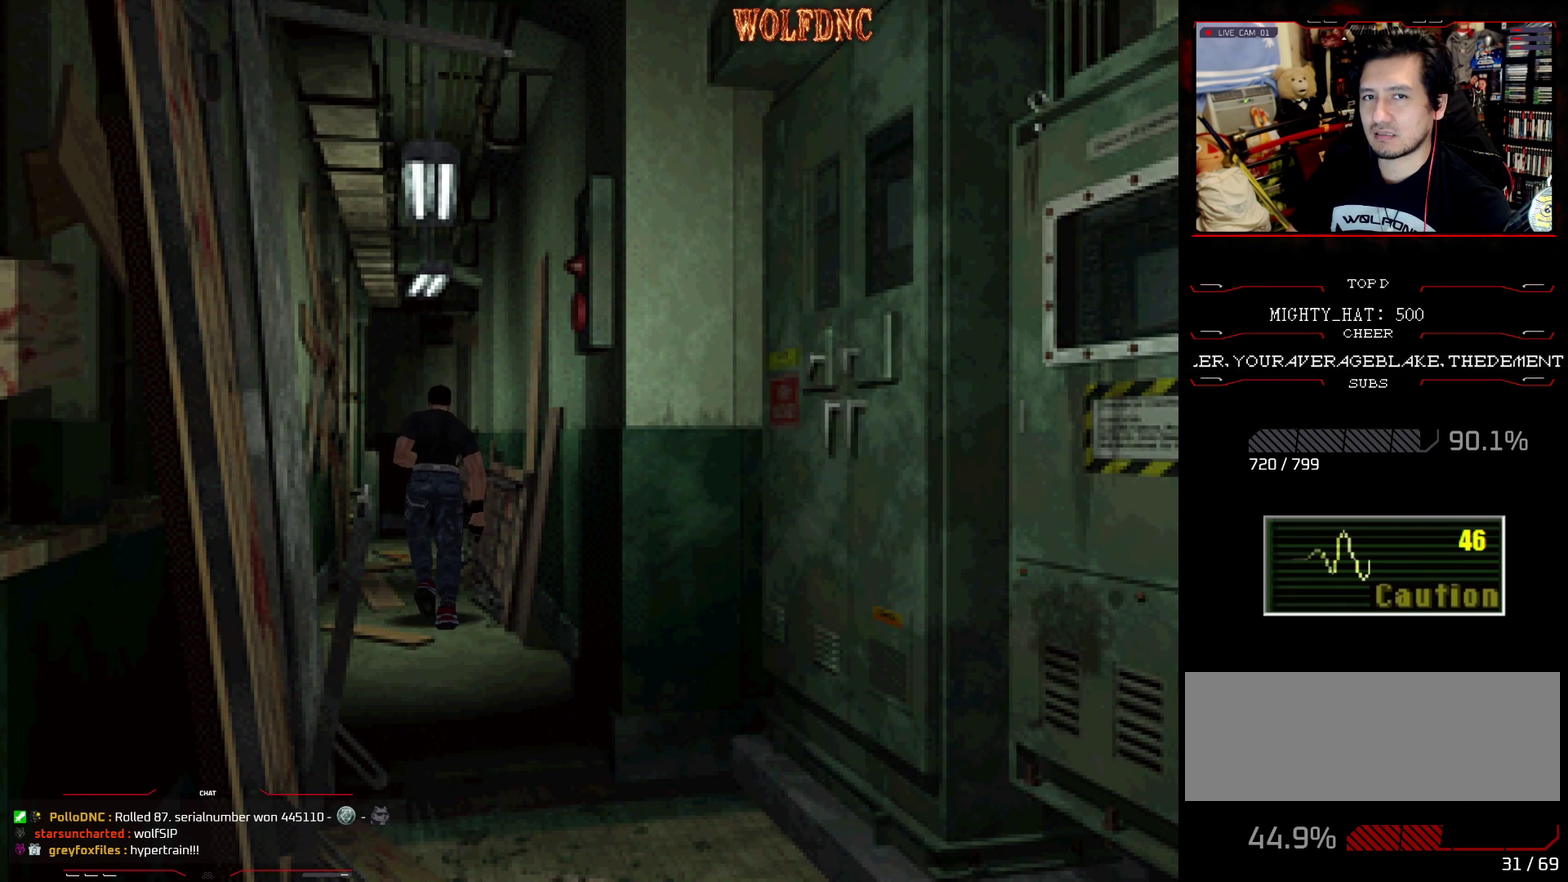
{"buttons": ["SQUARE", "DPAD_UP"], "events": [[17, "CROSS", "up"], [67, "CROSS", "down"], [200, "CROSS", "up"], [250, "CROSS", "down"], [401, "CROSS", "up"]]}
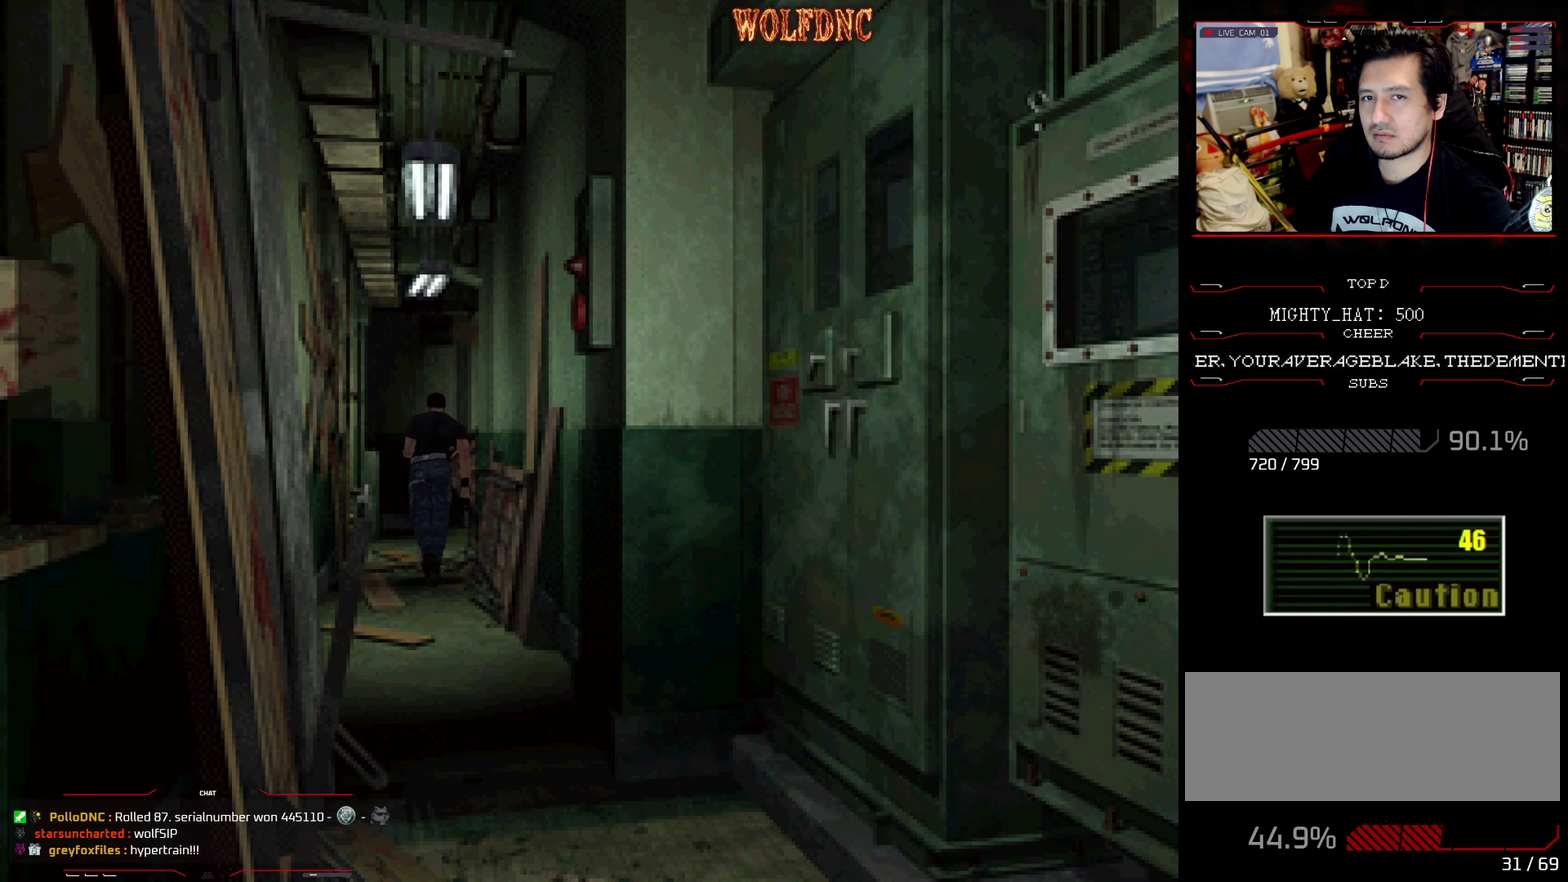
{"buttons": ["SQUARE", "DPAD_UP"], "events": [[33, "CROSS", "down"], [183, "CROSS", "up"], [267, "CROSS", "down"], [367, "CROSS", "up"]]}
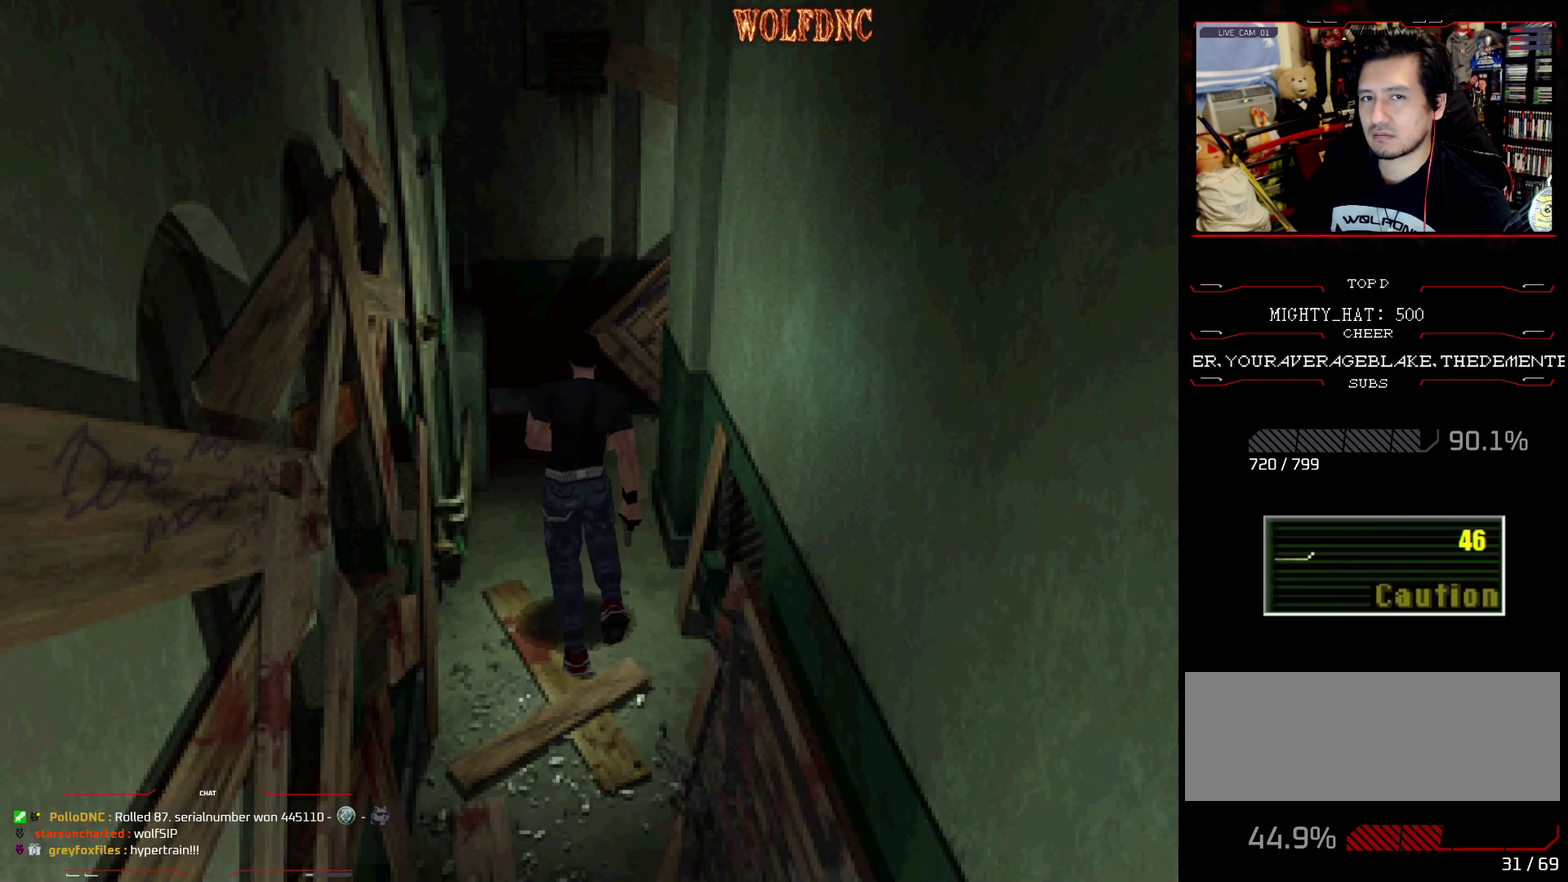
{"buttons": ["SQUARE", "DPAD_UP"], "events": [[334, "DPAD_RIGHT", "down"], [467, "DPAD_RIGHT", "up"]]}
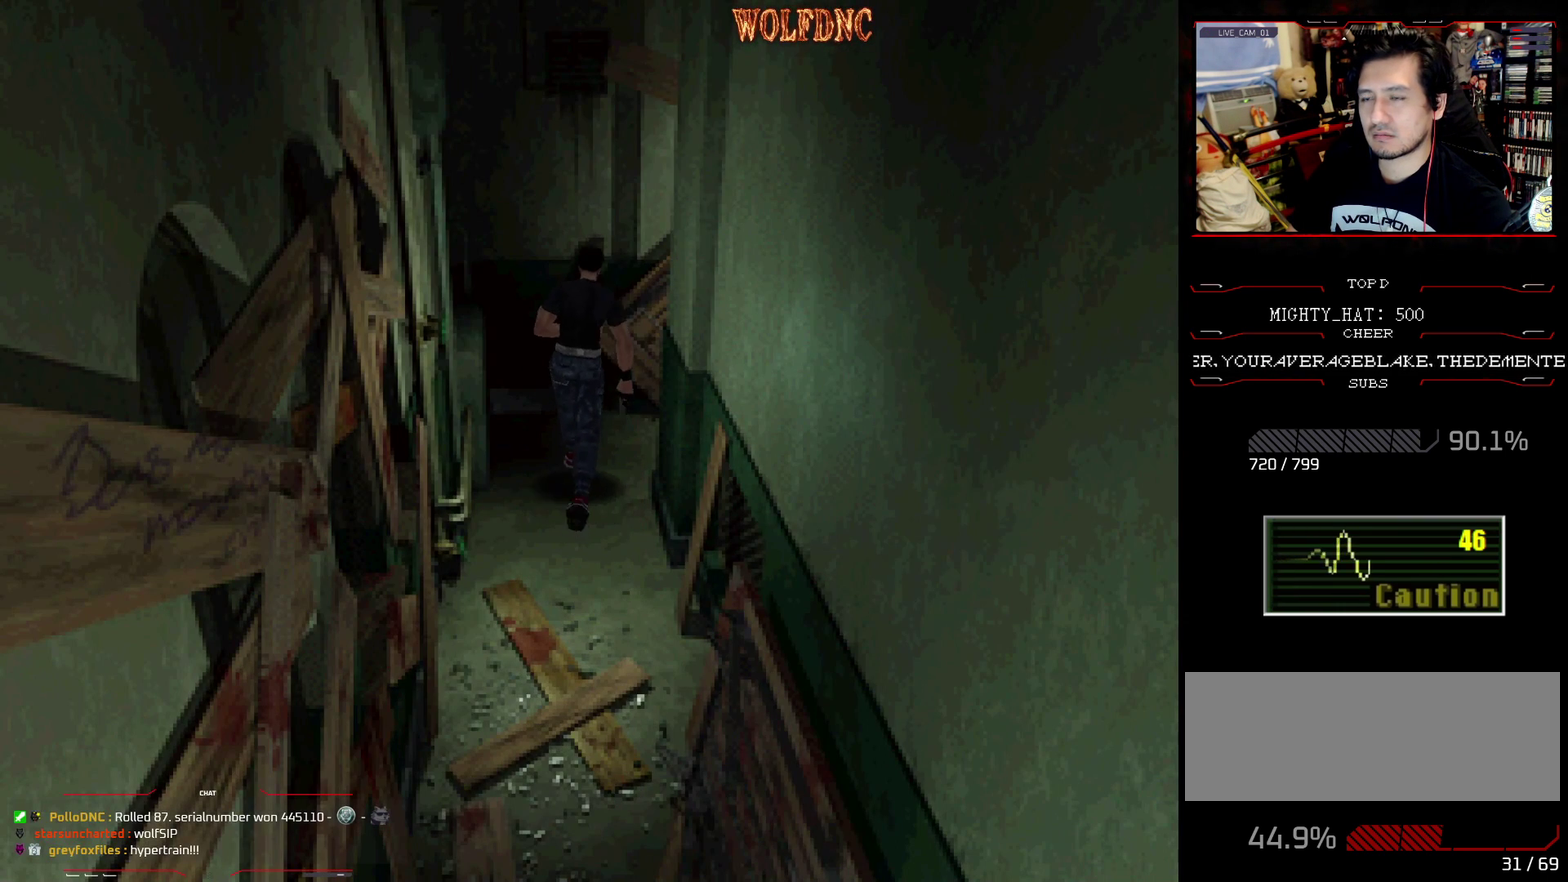
{"buttons": ["SQUARE", "DPAD_UP", "DPAD_RIGHT"], "events": [[166, "DPAD_RIGHT", "down"]]}
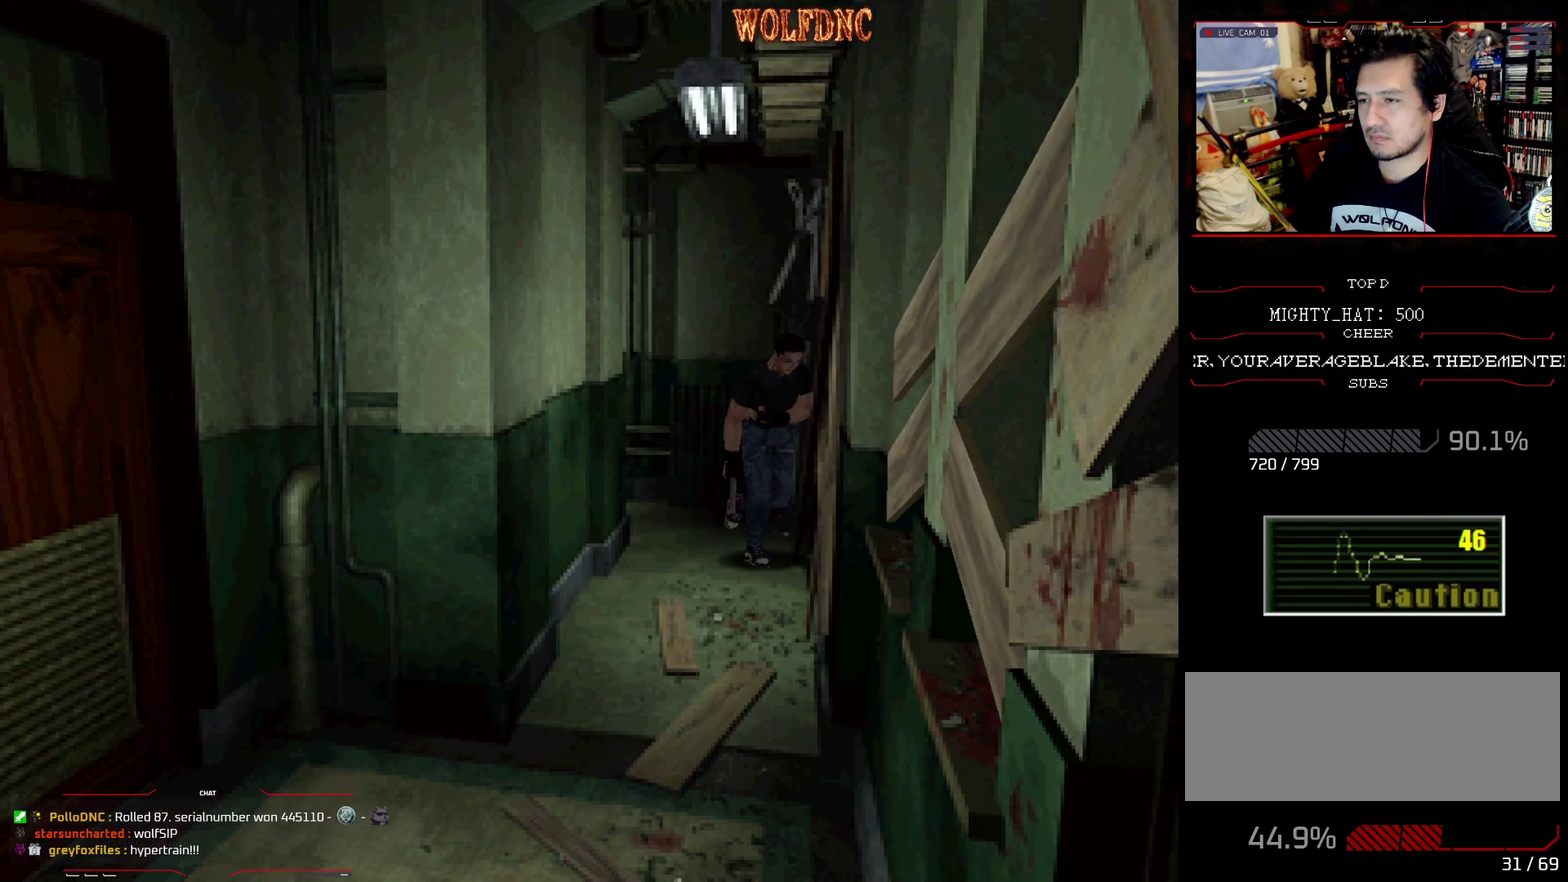
{"buttons": ["SQUARE", "DPAD_UP"], "events": [[317, "DPAD_RIGHT", "up"]]}
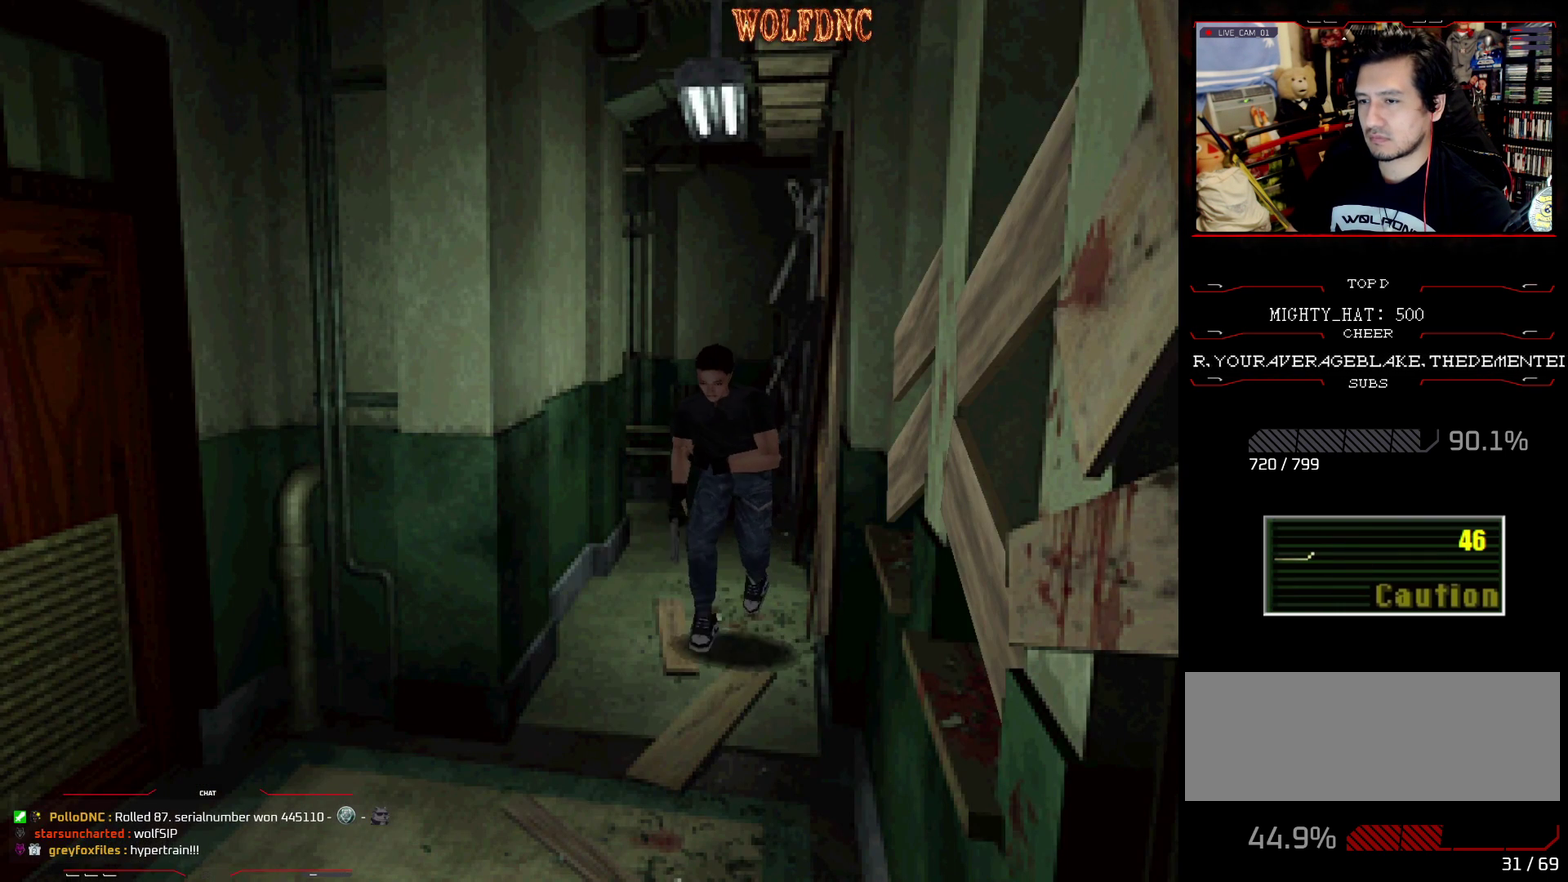
{"buttons": ["SQUARE", "DPAD_UP"], "events": []}
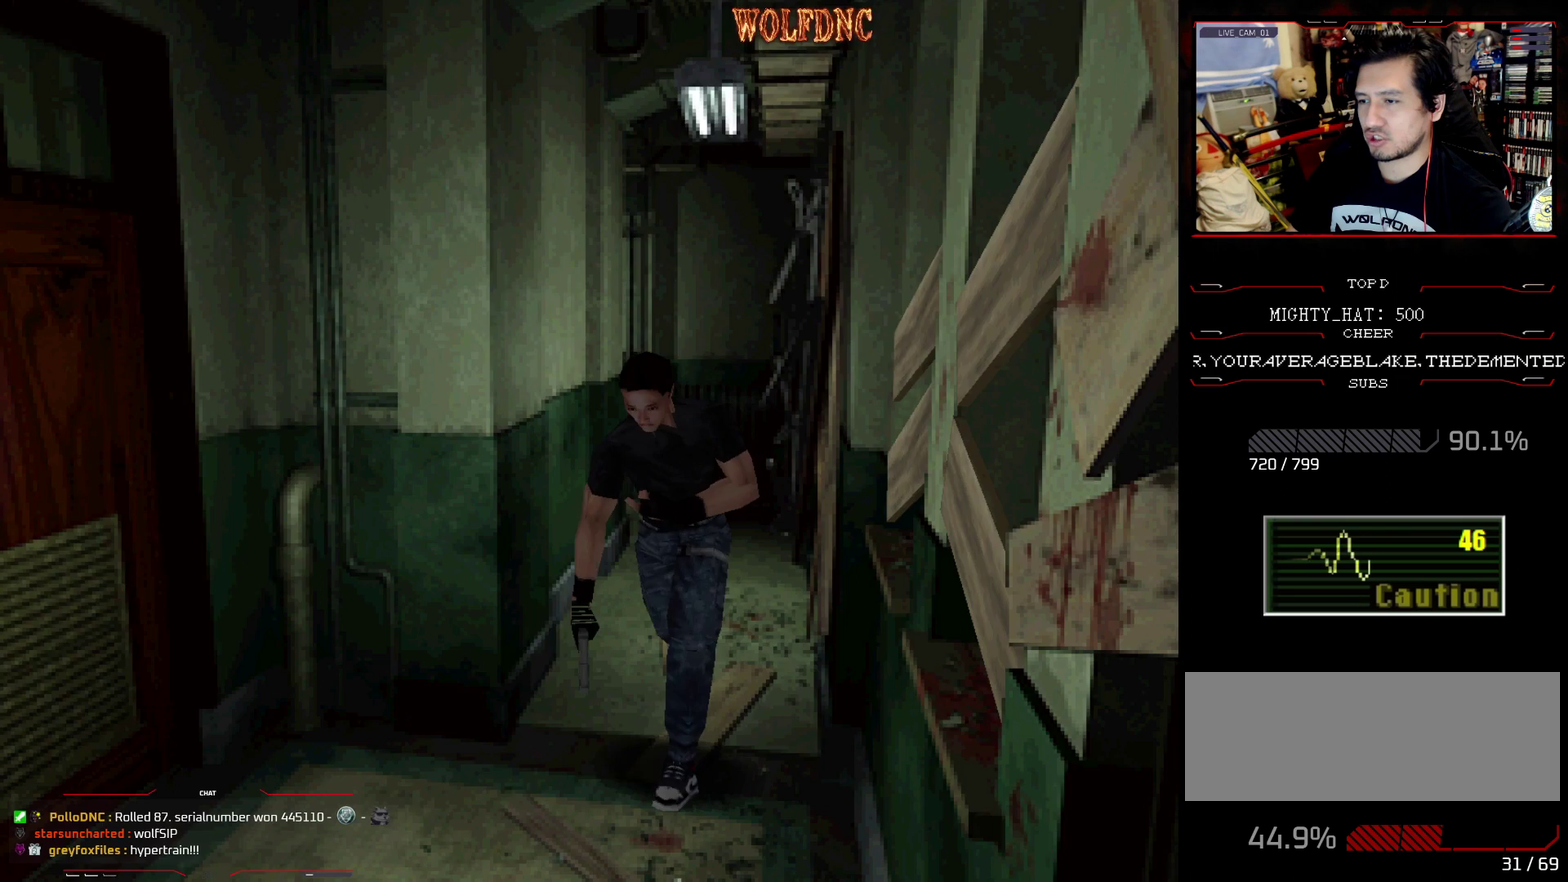
{"buttons": ["SQUARE", "DPAD_UP"], "events": [[284, "DPAD_LEFT", "down"], [334, "DPAD_LEFT", "up"]]}